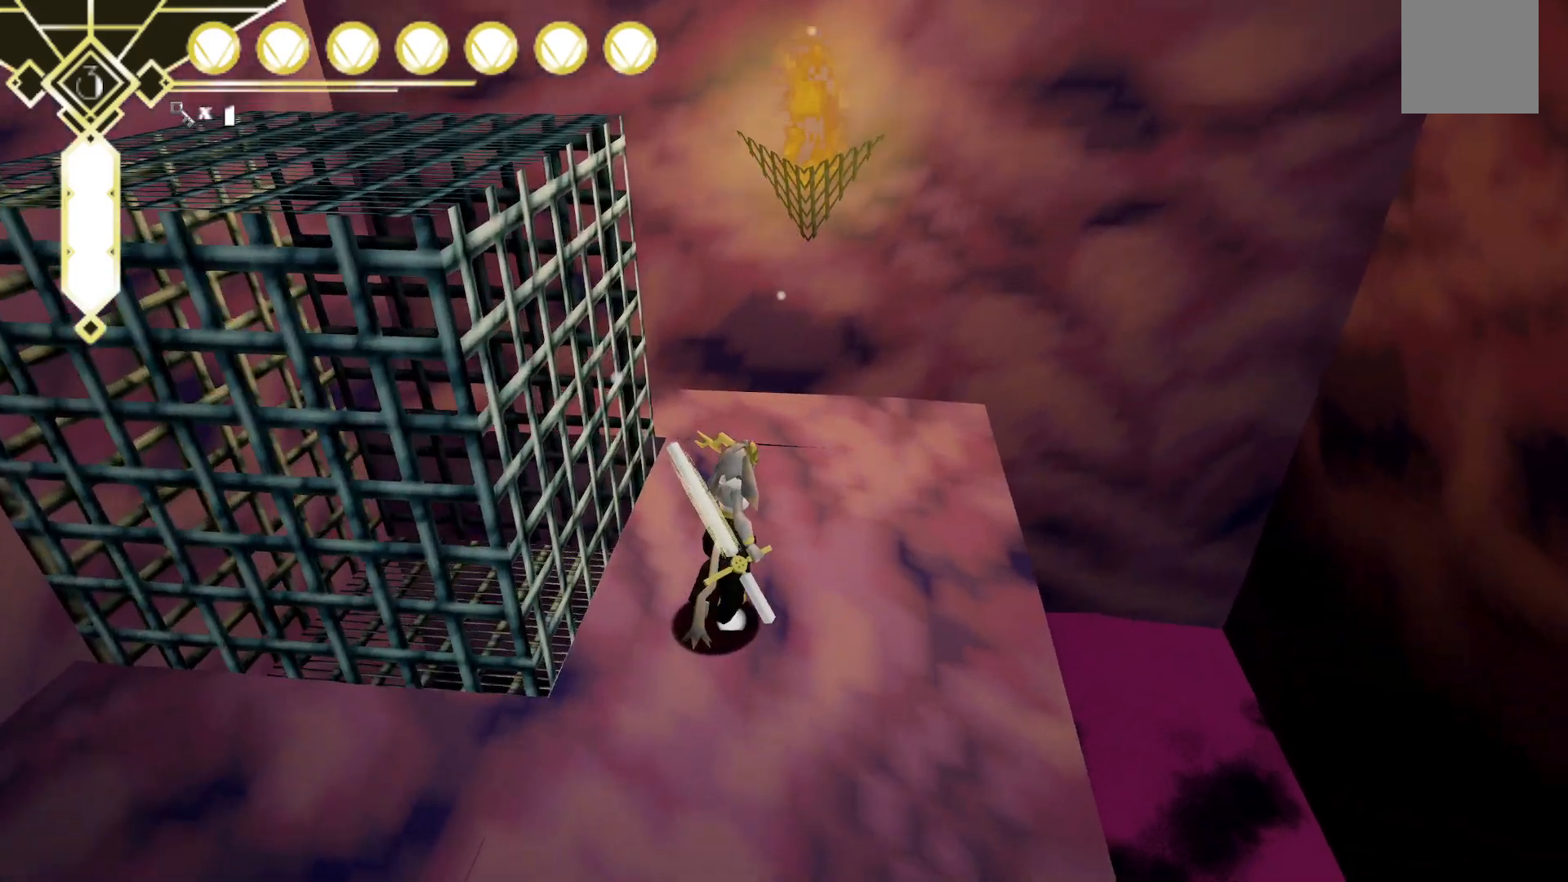
Gameplay with a controller (Xbox layout); each line is a JSON object with the inputs held at the frame after it (dt_ms = milliseconds from this image to that frame). "events" lists button and stick changes between this image and that frame as [ms after this image, input, new state], when the widget could be followed in between. Not read: L3 R3 SELECT.
{"dt_ms": 500, "buttons": [], "left_stick": "center", "right_stick": "center", "events": [[67, "left_stick", "center"]]}
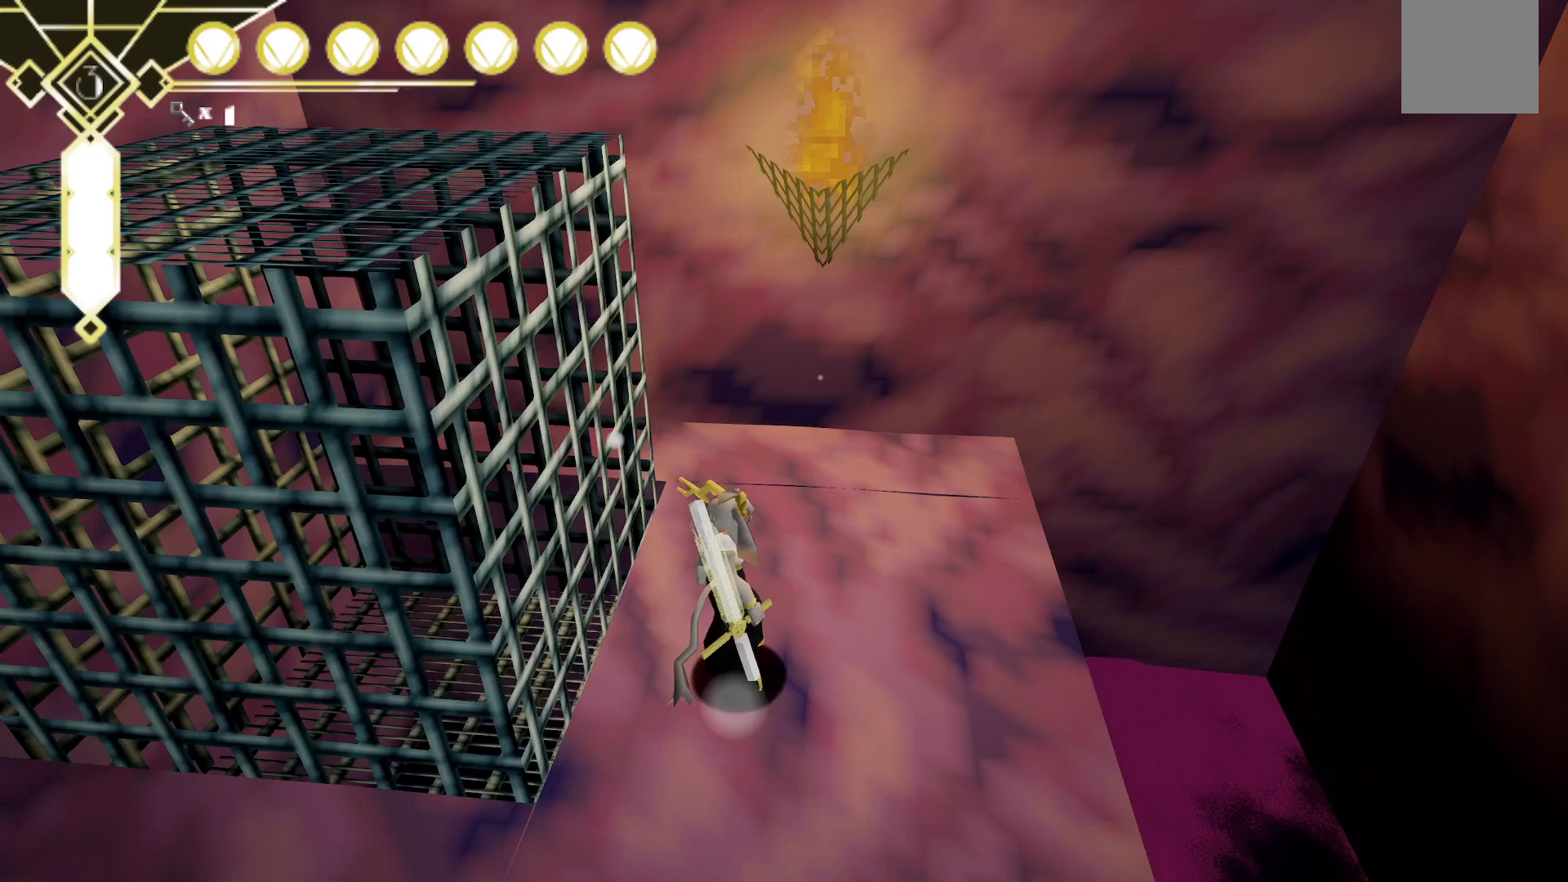
{"dt_ms": 500, "buttons": [], "left_stick": "center", "right_stick": "center", "events": [[50, "DPAD_UP", "down"], [133, "DPAD_UP", "up"]]}
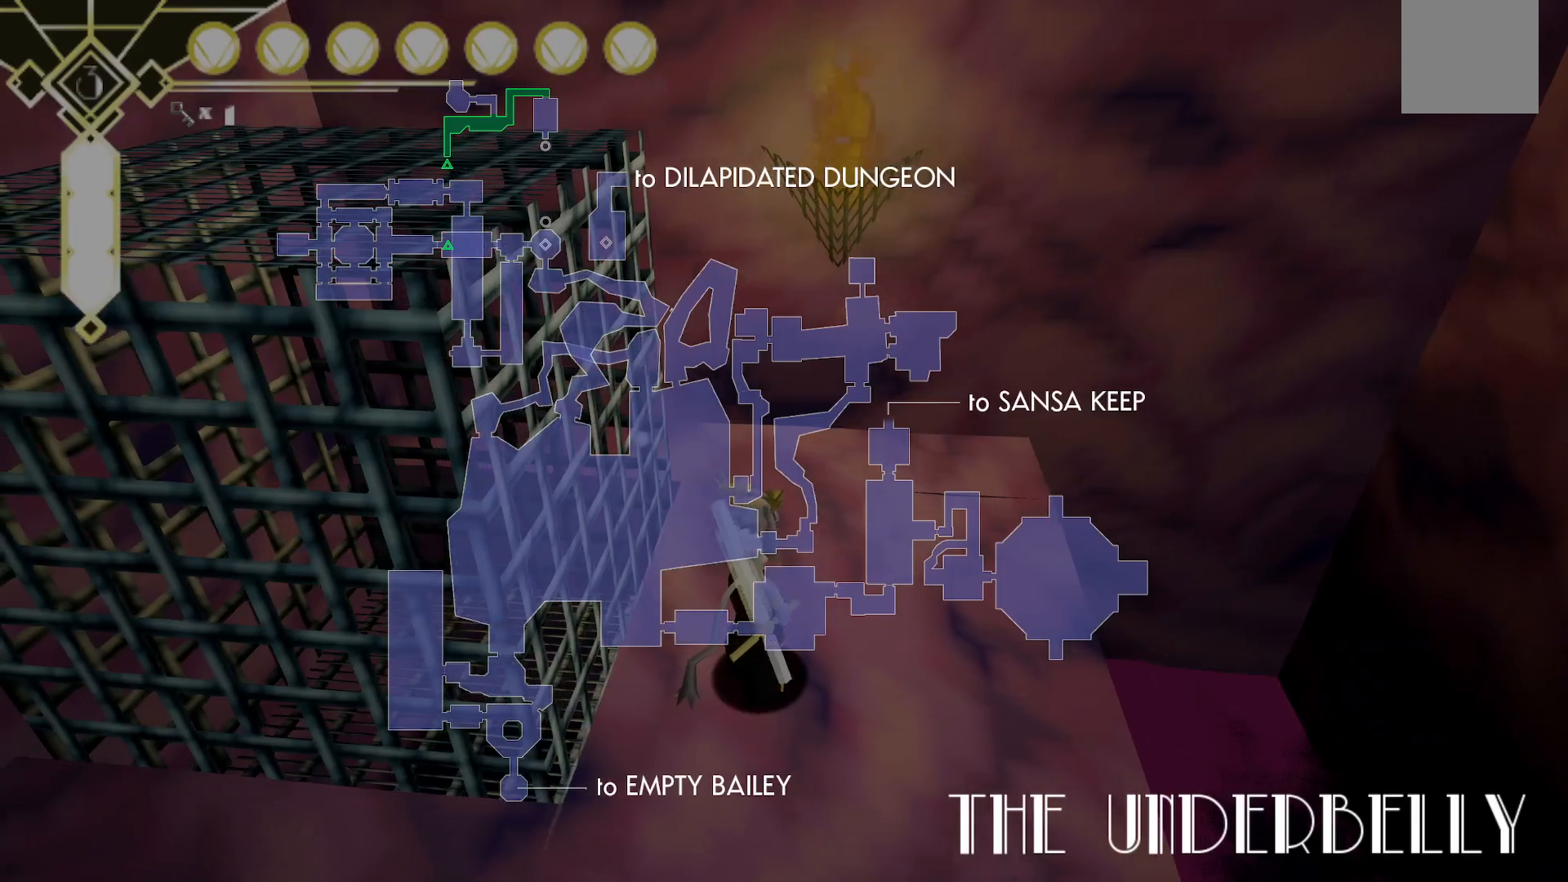
{"dt_ms": 500, "buttons": [], "left_stick": "center", "right_stick": "center", "events": [[217, "B", "down"], [317, "B", "up"]]}
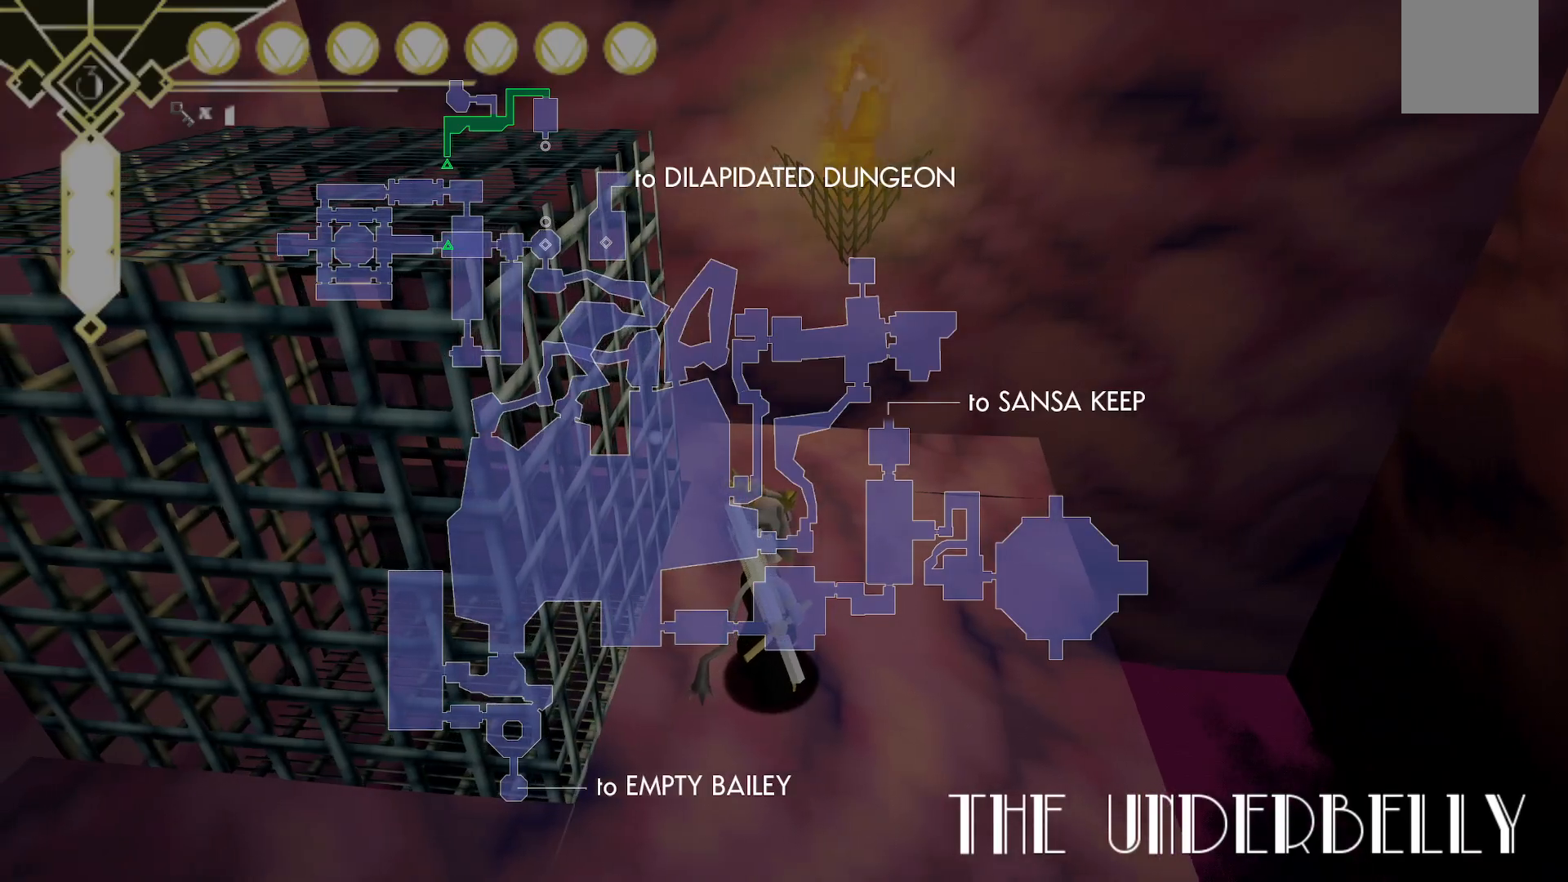
{"dt_ms": 500, "buttons": [], "left_stick": "center", "right_stick": "up-left", "events": [[50, "left_stick", "right"], [67, "right_stick", "left"], [133, "left_stick", "center"], [267, "DPAD_UP", "down"], [333, "DPAD_UP", "up"], [417, "right_stick", "up-left"]]}
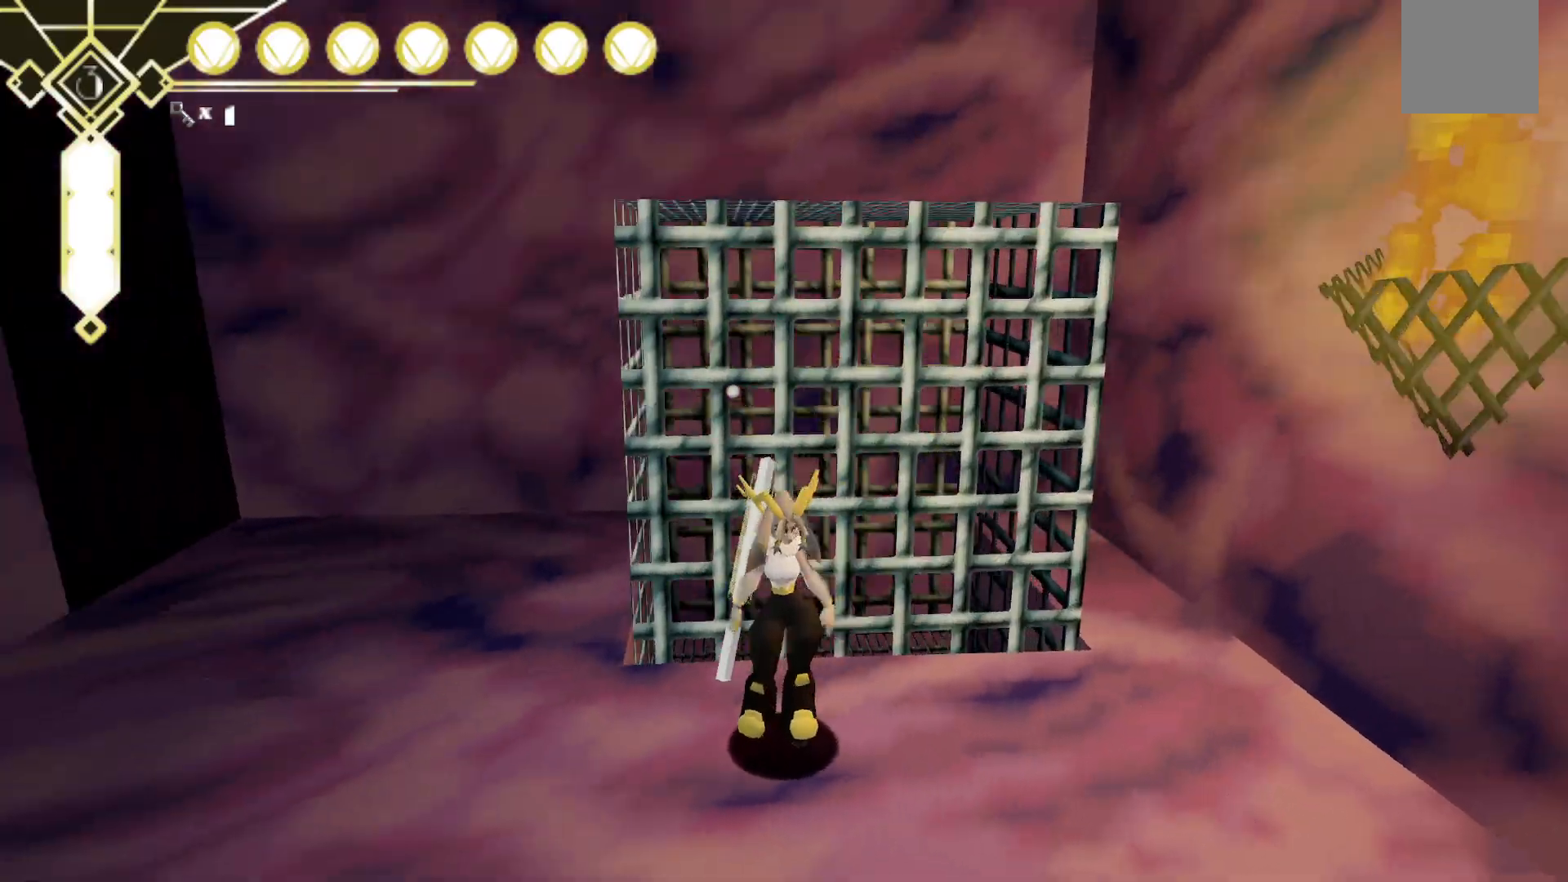
{"dt_ms": 500, "buttons": [], "left_stick": "left", "right_stick": "left", "events": [[67, "left_stick", "right"], [83, "right_stick", "center"], [167, "left_stick", "center"], [250, "right_stick", "up-left"], [400, "right_stick", "left"], [417, "left_stick", "left"]]}
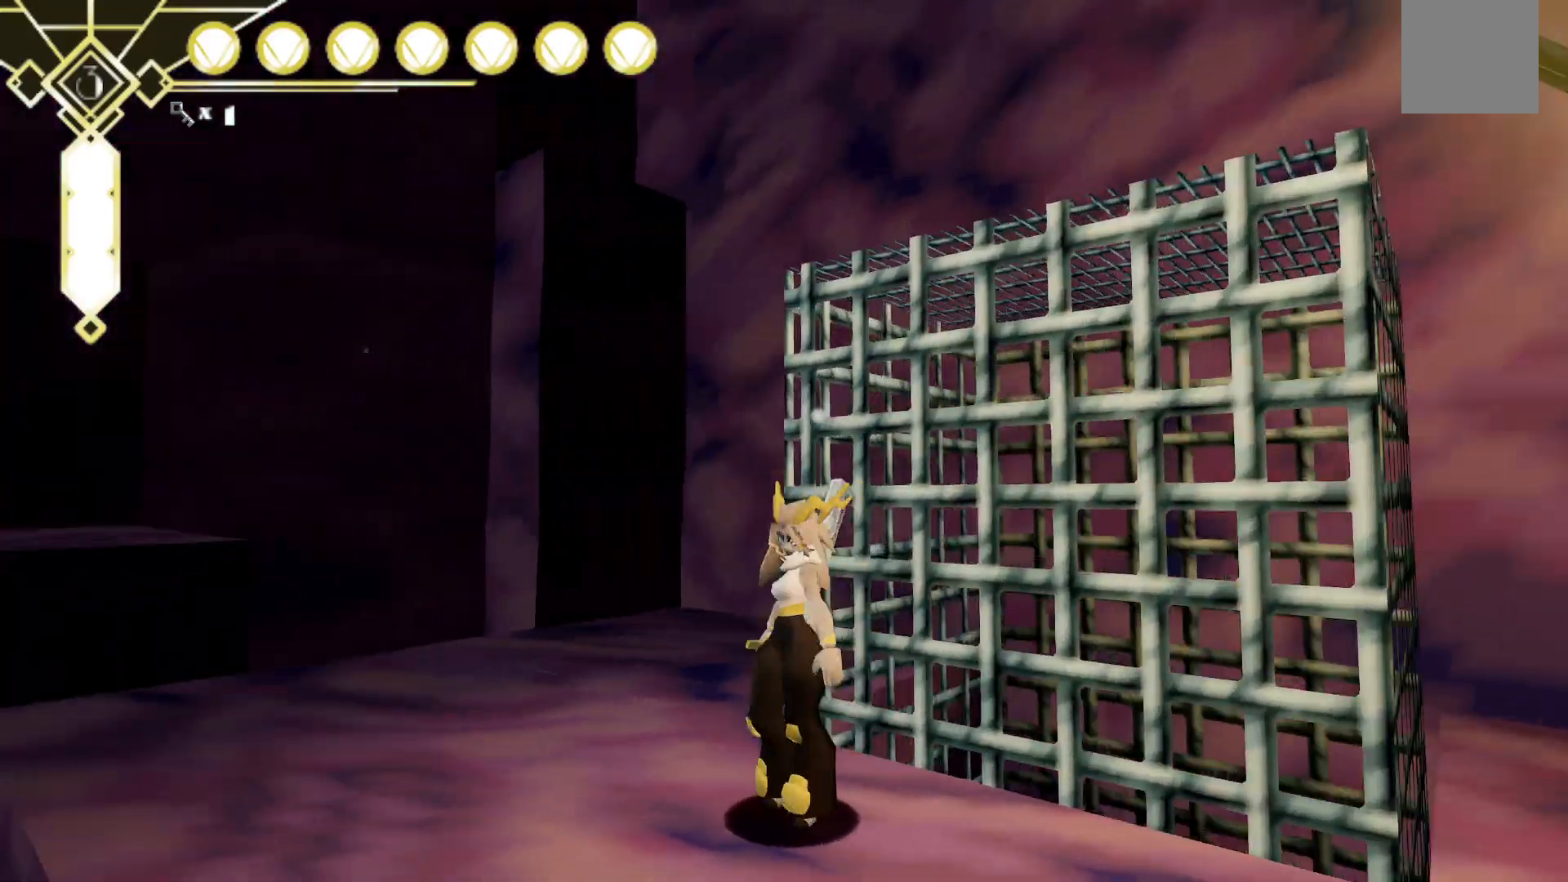
{"dt_ms": 500, "buttons": ["A"], "left_stick": "right", "right_stick": "center"}
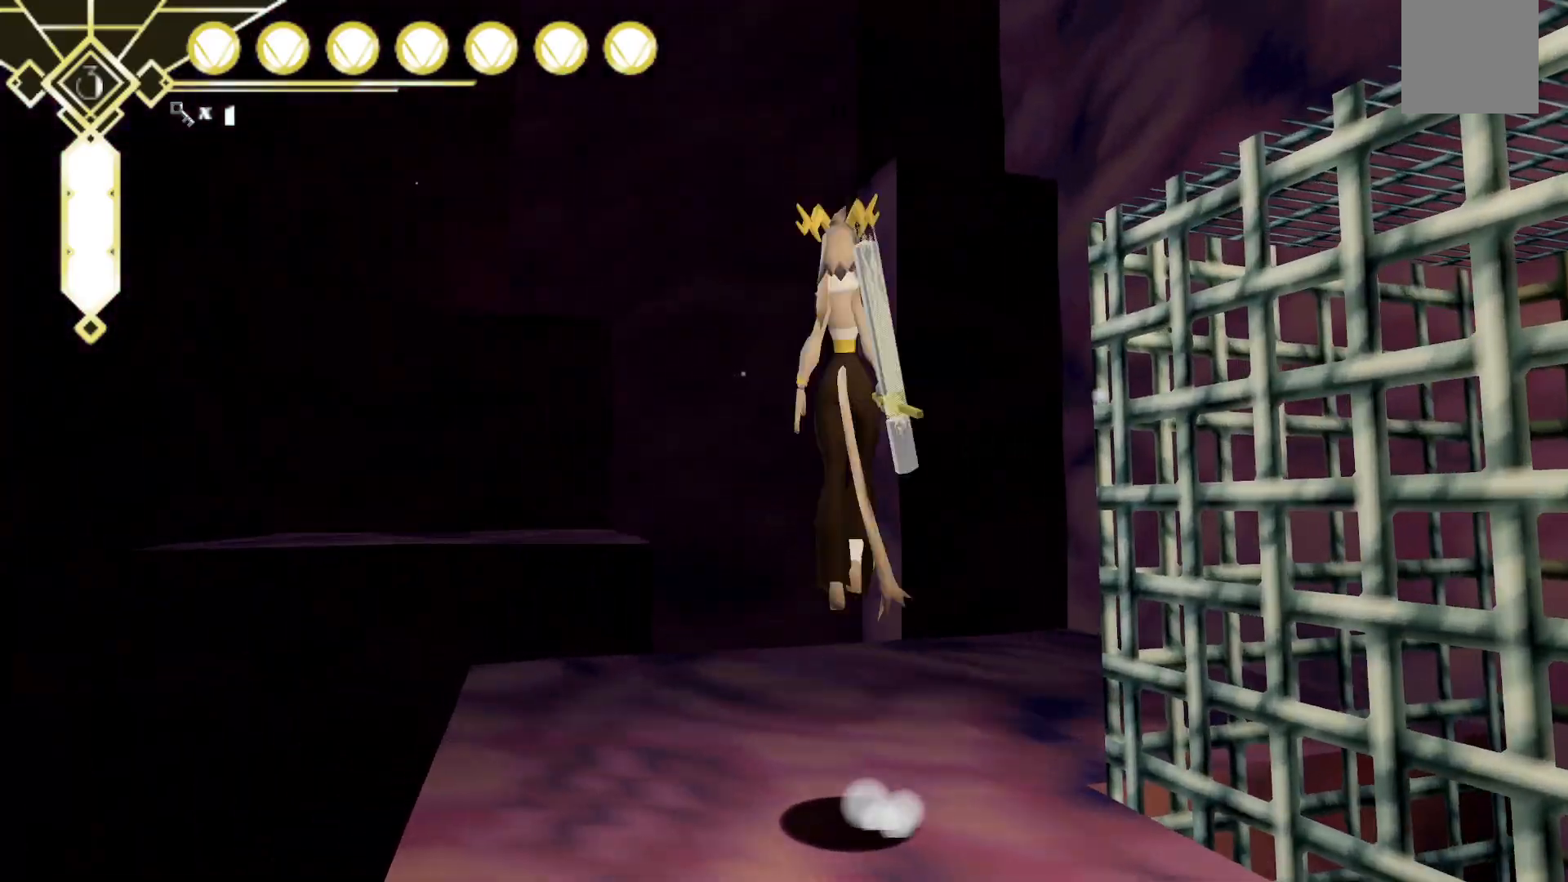
{"dt_ms": 500, "buttons": ["A"], "left_stick": "right", "right_stick": "center", "events": [[67, "A", "up"], [100, "L2", "down"], [417, "A", "down"], [483, "L2", "up"]]}
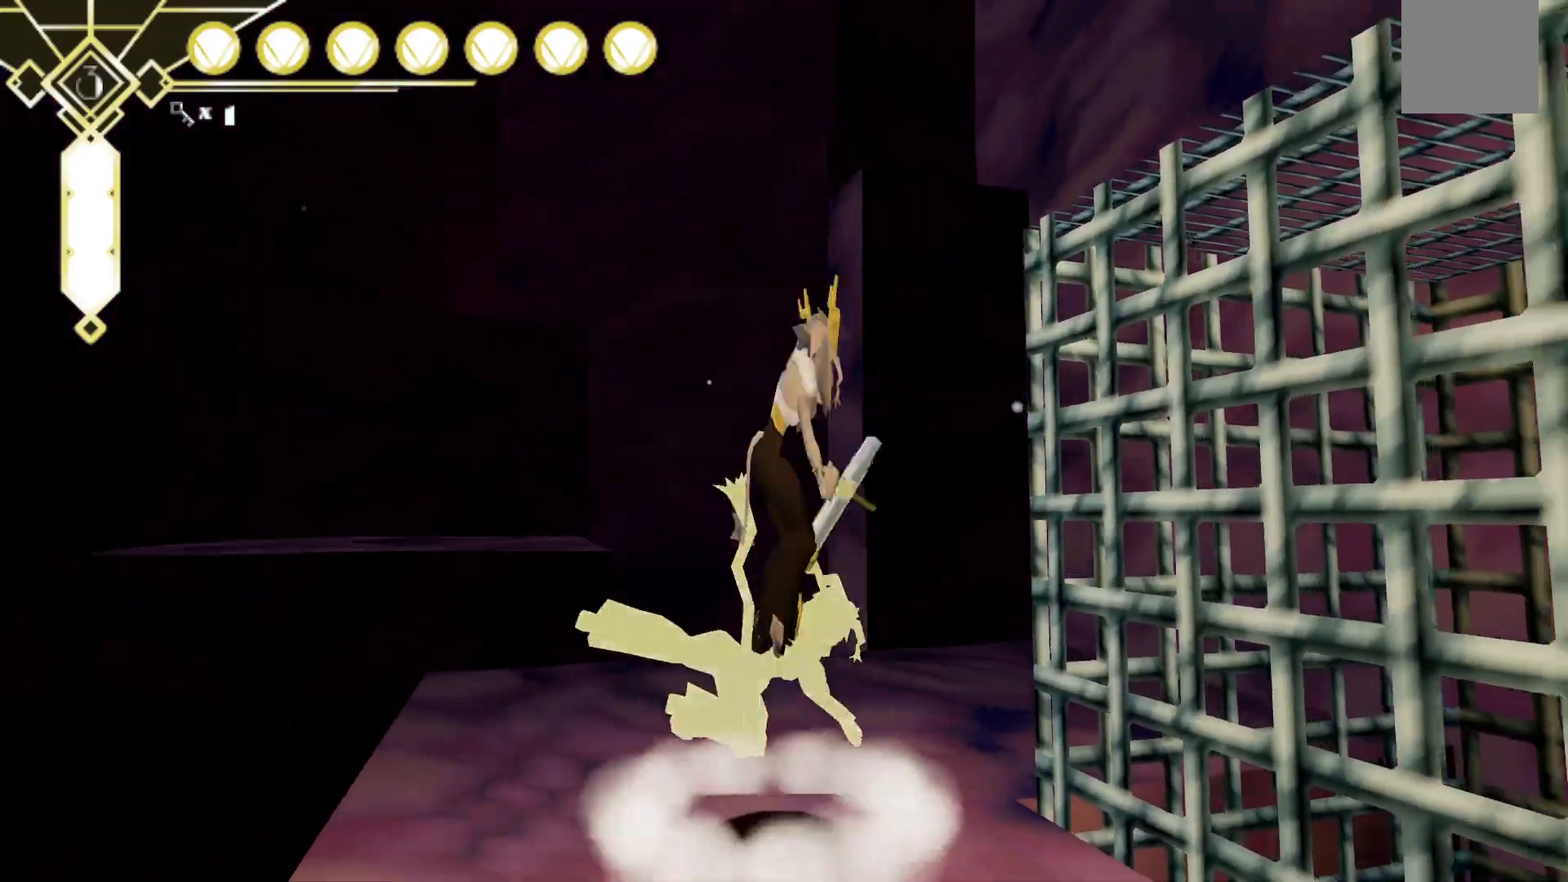
{"dt_ms": 500, "buttons": [], "left_stick": "down-right", "right_stick": "right", "events": [[150, "A", "up"], [317, "right_stick", "right"], [483, "left_stick", "down-right"]]}
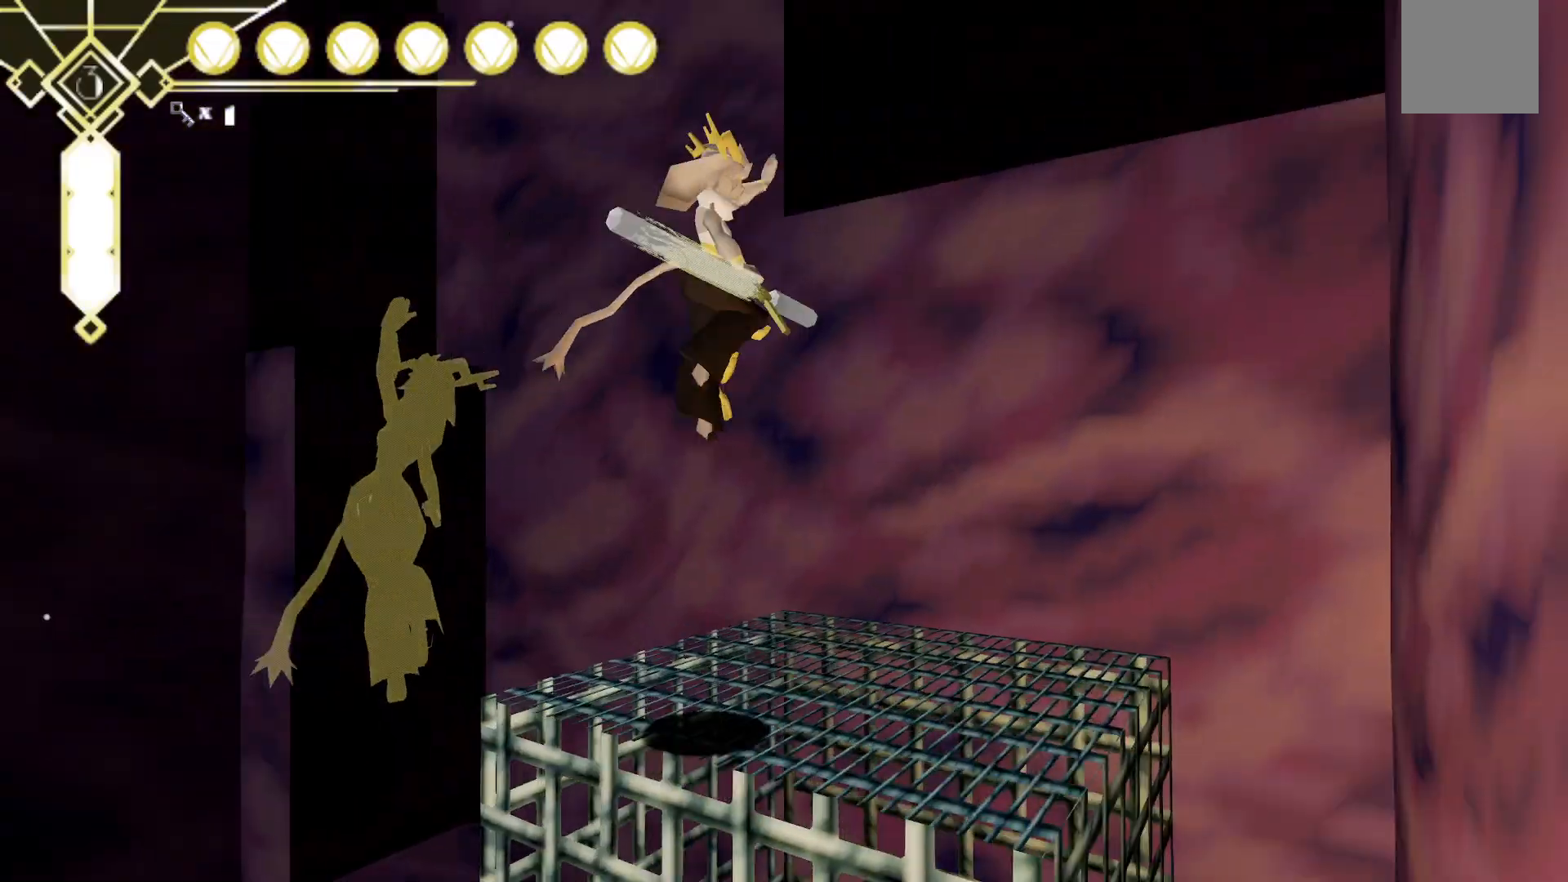
{"dt_ms": 500, "buttons": ["A"], "left_stick": "up", "right_stick": "center", "events": [[117, "L2", "down"], [117, "left_stick", "up-right"], [117, "right_stick", "center"], [417, "L2", "up"], [417, "left_stick", "up"], [450, "A", "down"]]}
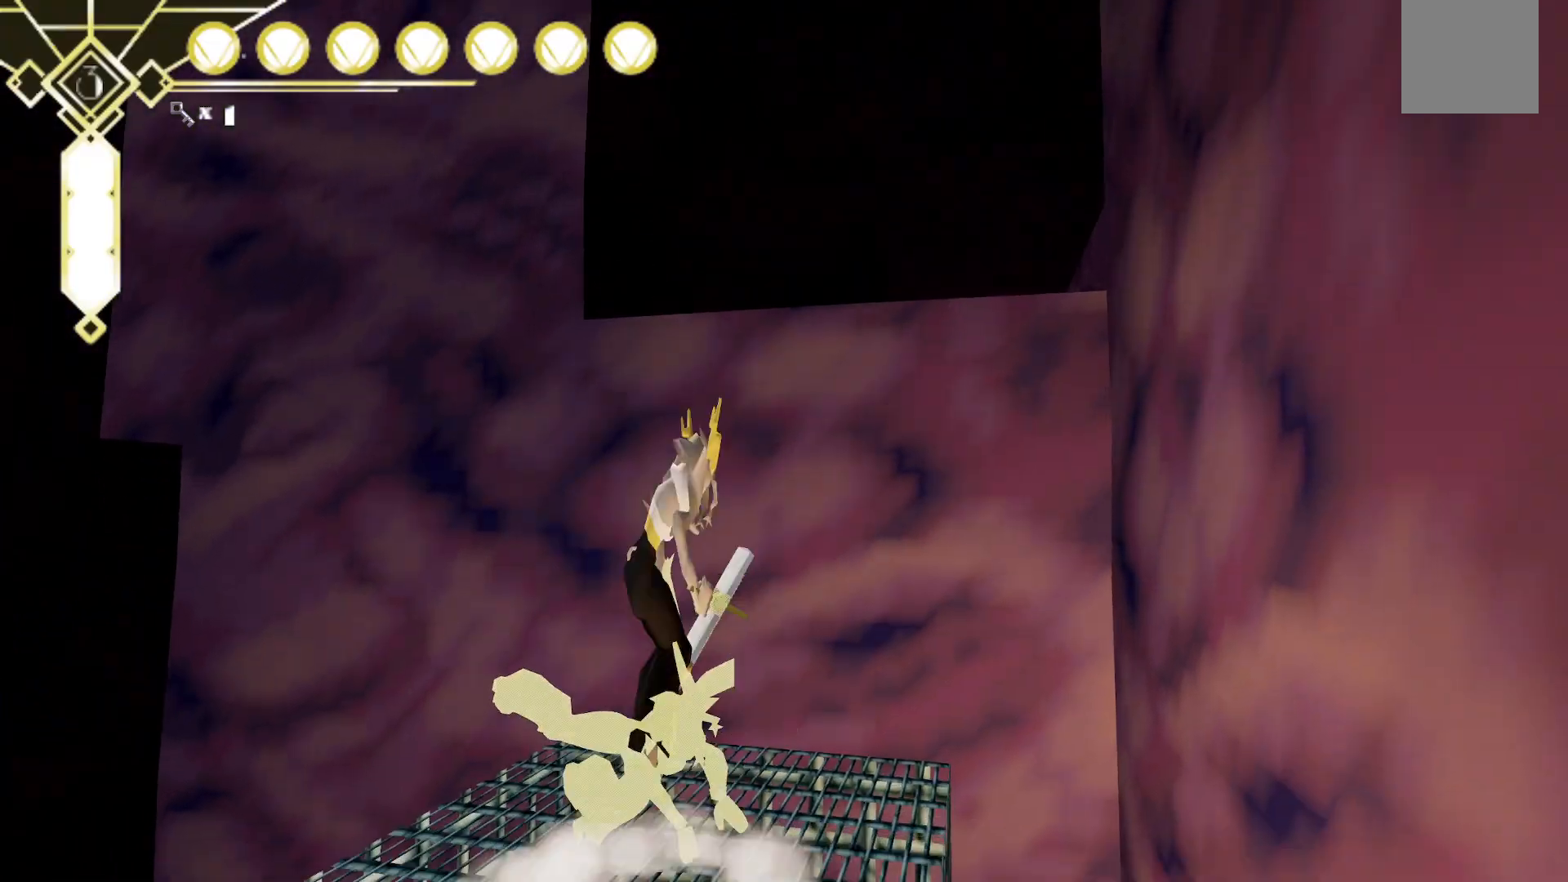
{"dt_ms": 500, "buttons": [], "left_stick": "up", "right_stick": "center", "events": [[133, "A", "up"], [267, "right_stick", "down"], [333, "right_stick", "down-right"], [483, "right_stick", "center"]]}
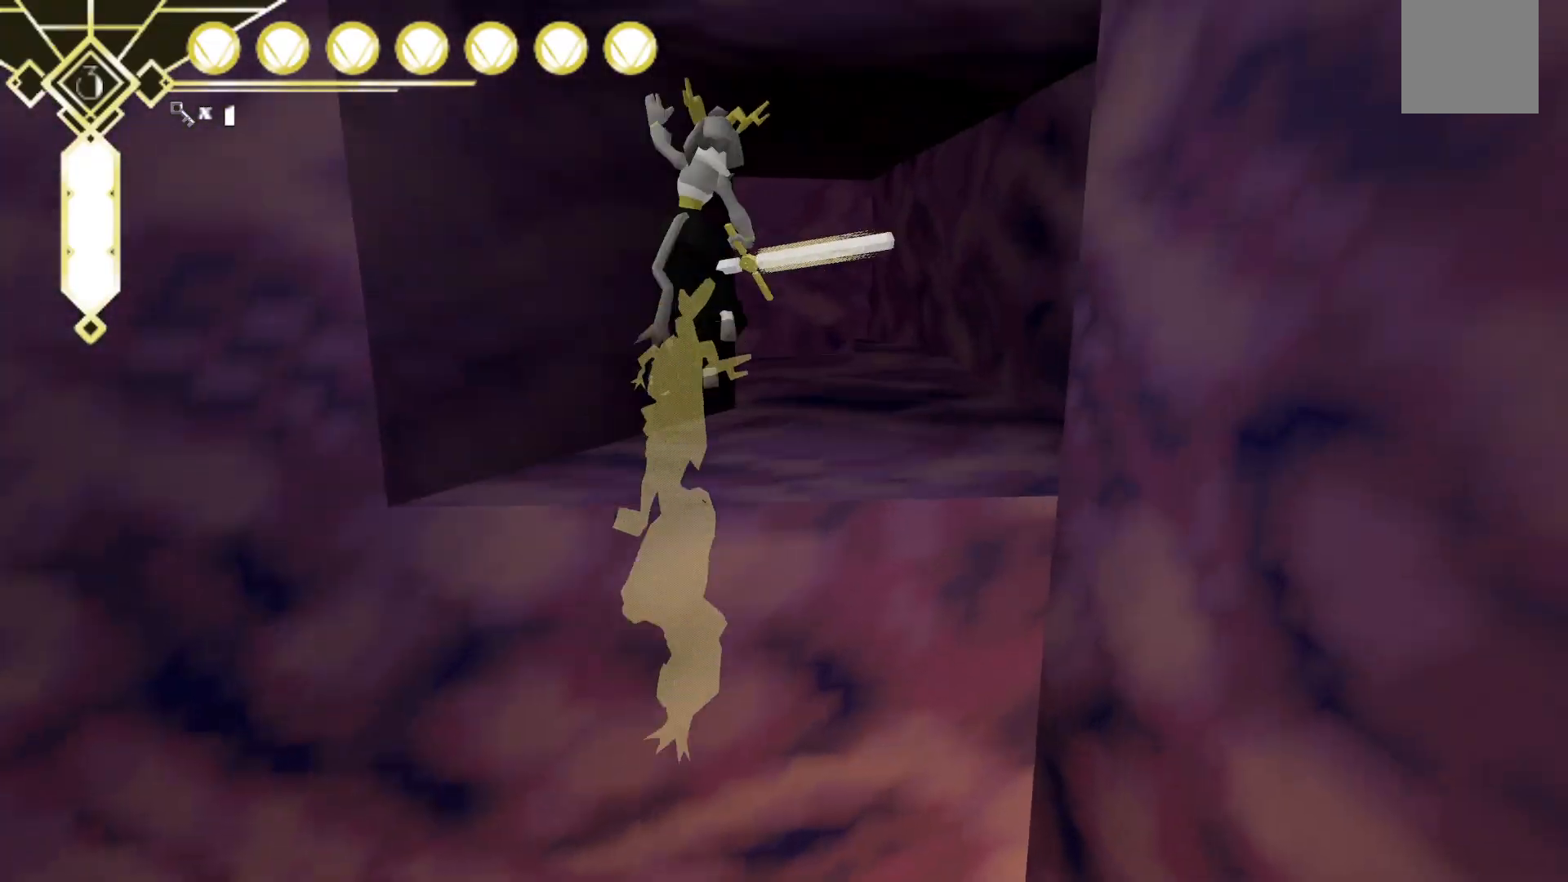
{"dt_ms": 500, "buttons": [], "left_stick": "up", "right_stick": "center", "events": []}
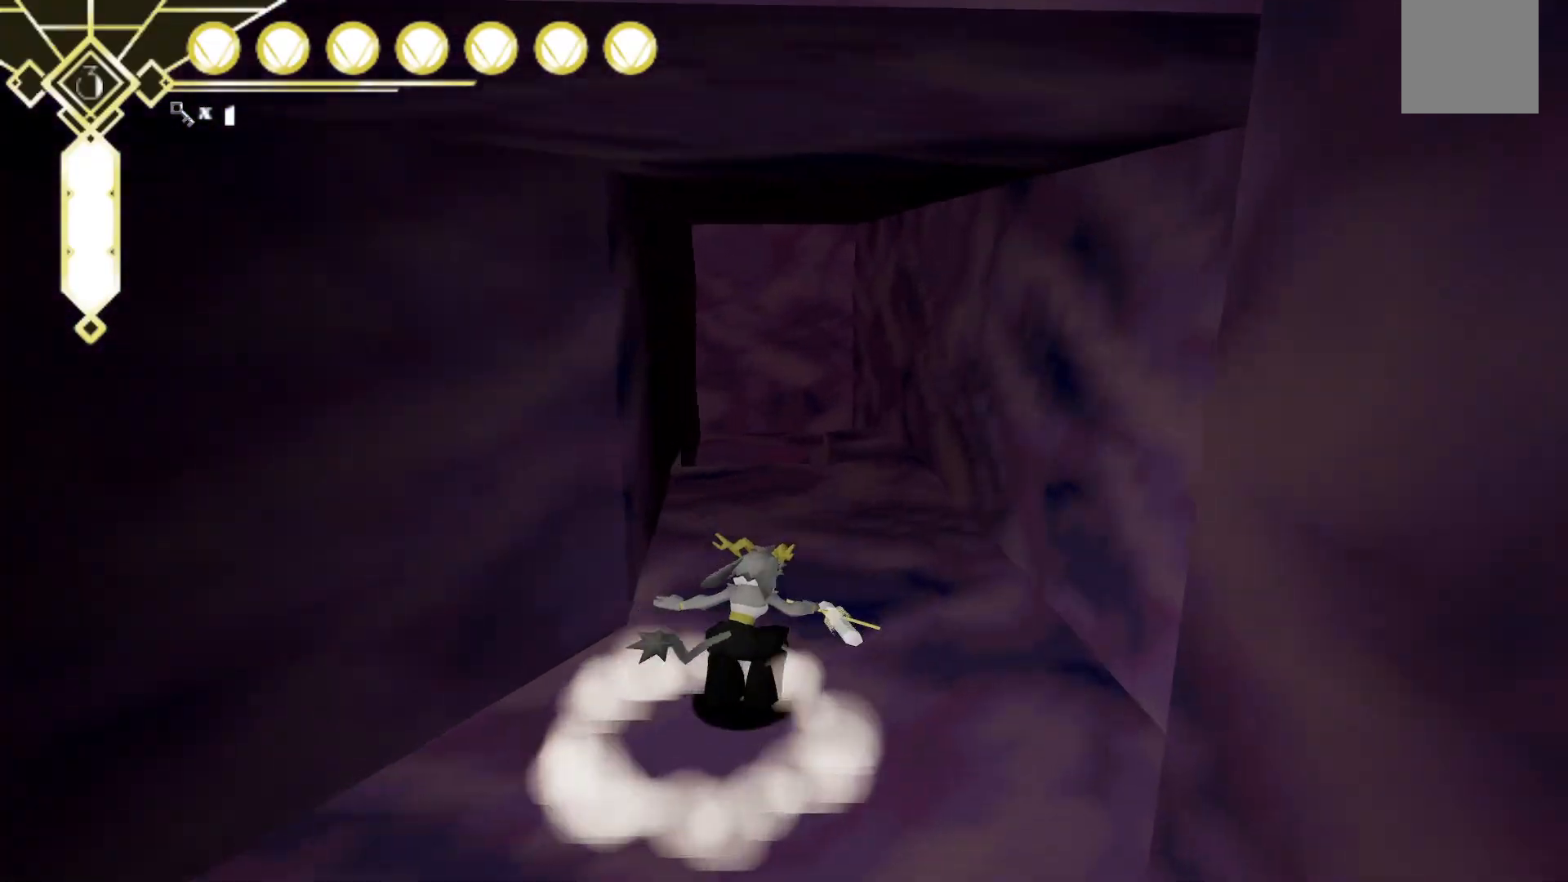
{"dt_ms": 500, "buttons": [], "left_stick": "up", "right_stick": "center", "events": [[150, "right_stick", "down"], [383, "right_stick", "center"]]}
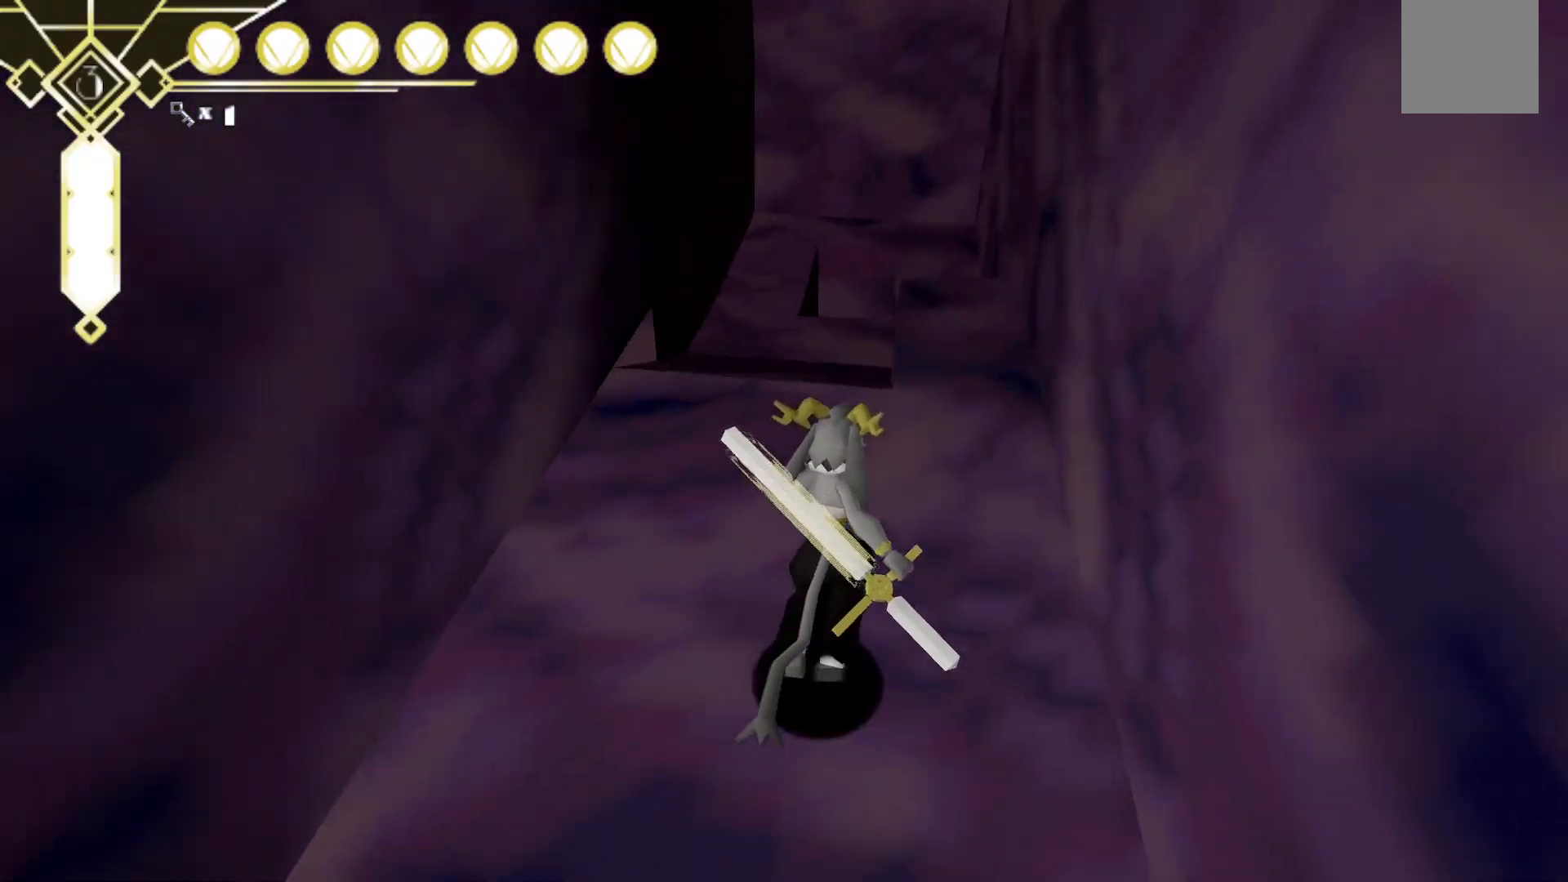
{"dt_ms": 500, "buttons": [], "left_stick": "up-left", "right_stick": "left", "events": [[200, "right_stick", "down"], [367, "right_stick", "down-left"], [483, "left_stick", "up-left"], [483, "right_stick", "left"]]}
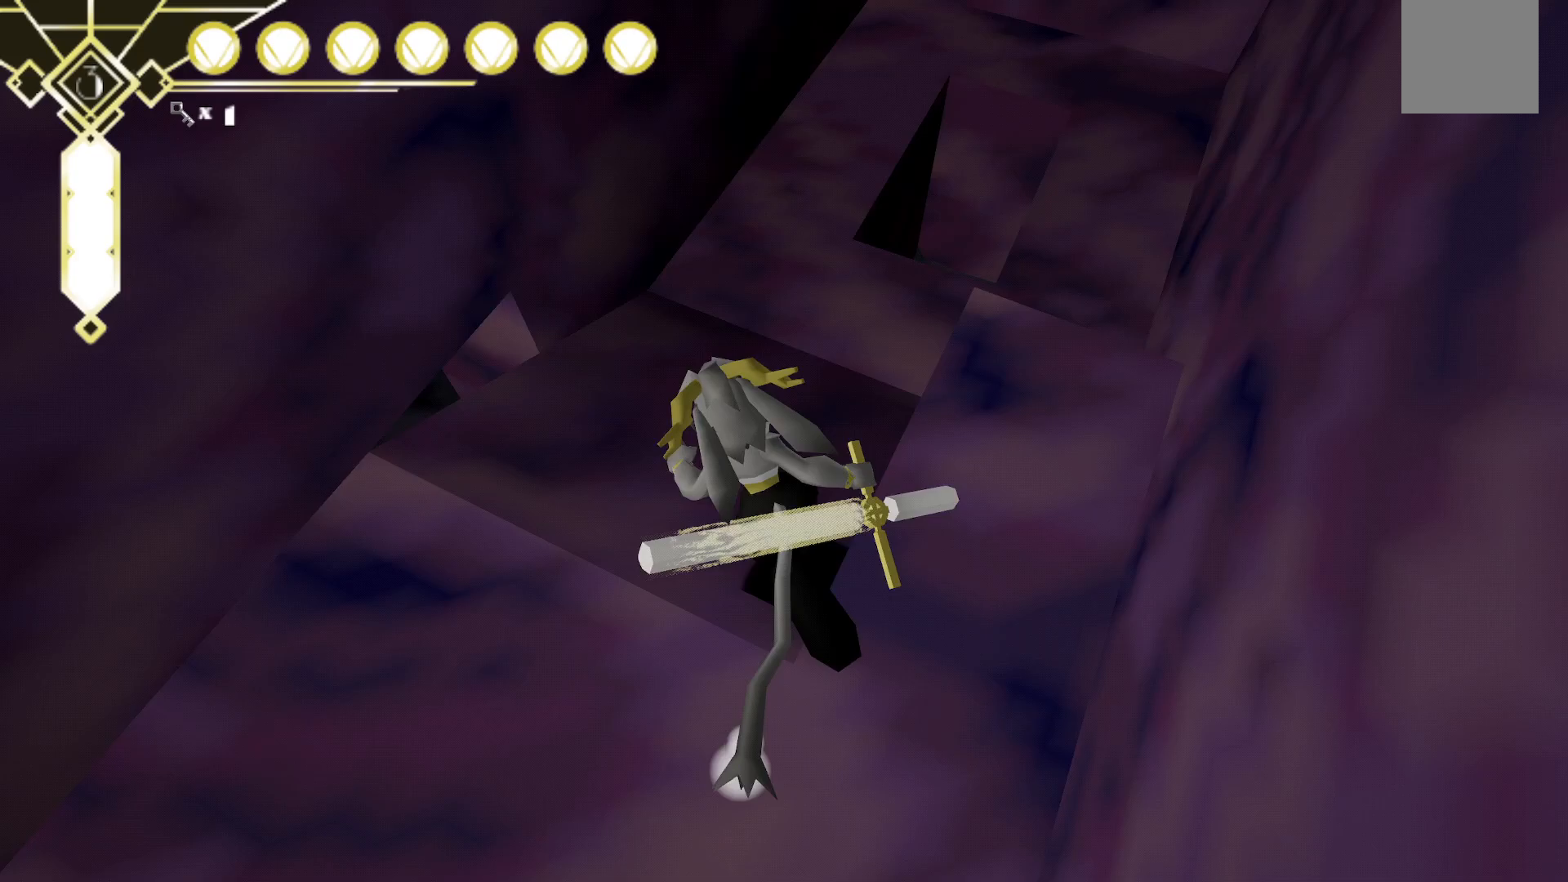
{"dt_ms": 500, "buttons": ["L2"], "left_stick": "up-left", "right_stick": "up-left", "events": [[317, "right_stick", "up-left"], [350, "L2", "down"]]}
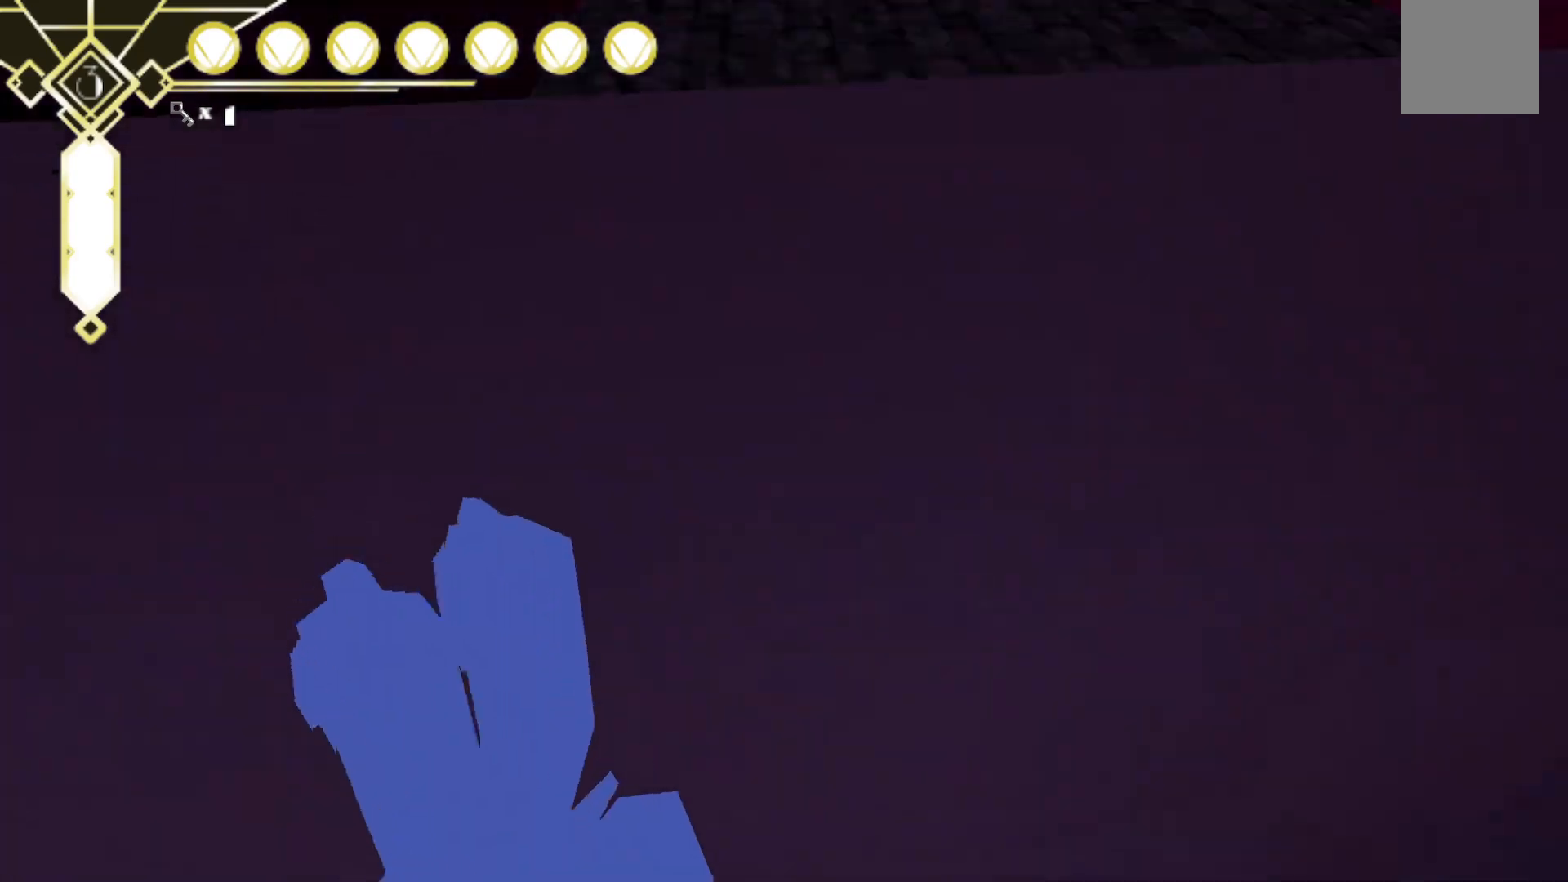
{"dt_ms": 500, "buttons": [], "left_stick": "center", "right_stick": "center", "events": [[200, "L2", "up"], [200, "left_stick", "up"], [300, "right_stick", "center"], [317, "left_stick", "center"]]}
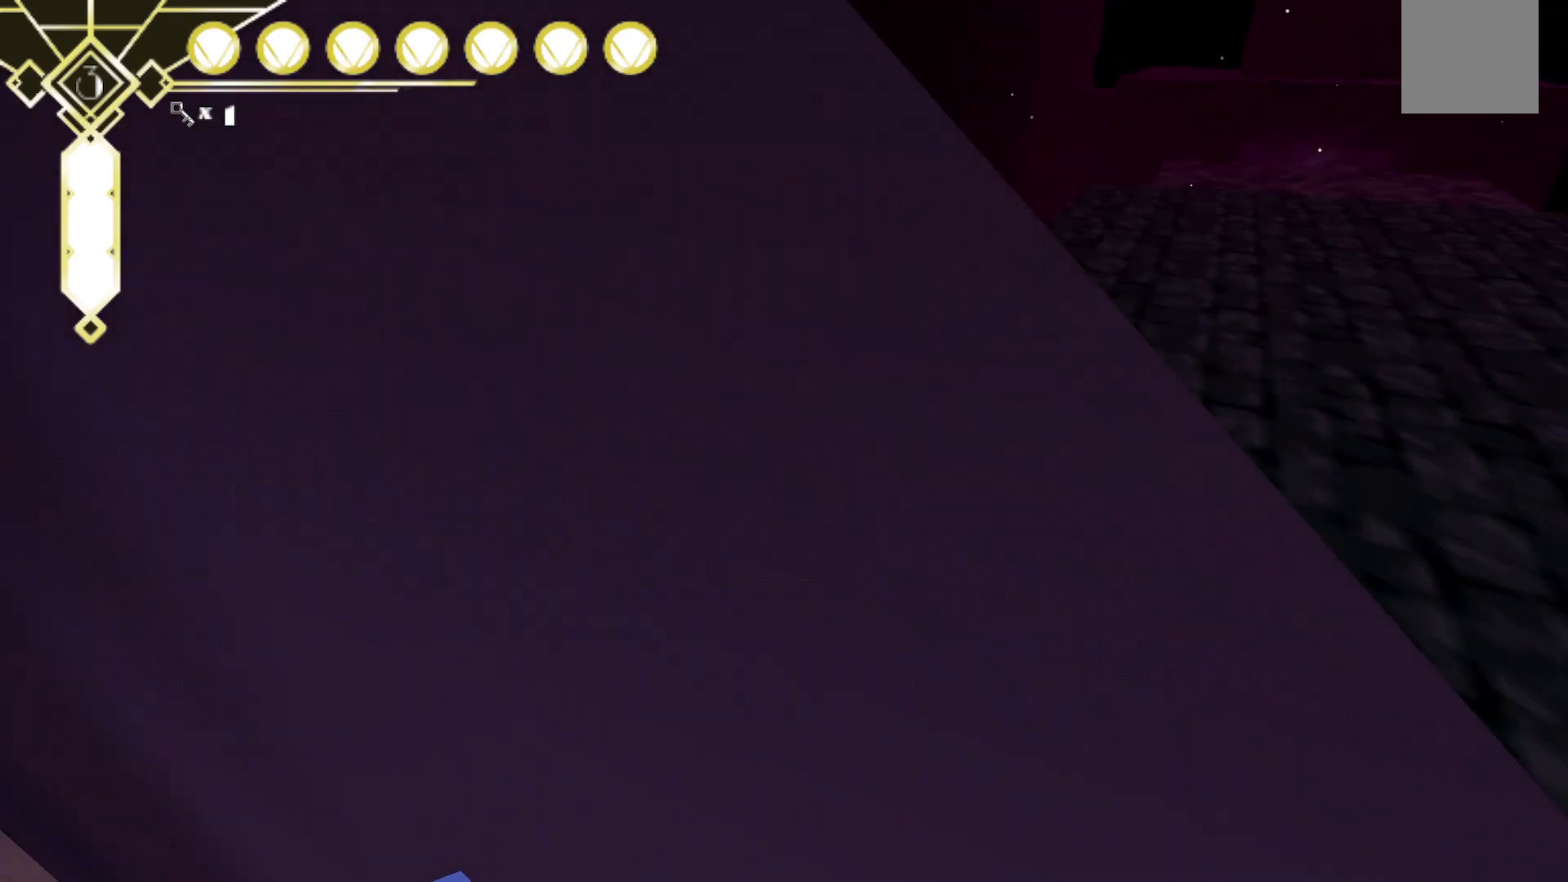
{"dt_ms": 500, "buttons": [], "left_stick": "center", "right_stick": "center", "events": [[100, "right_stick", "right"], [150, "right_stick", "up-right"], [417, "right_stick", "center"]]}
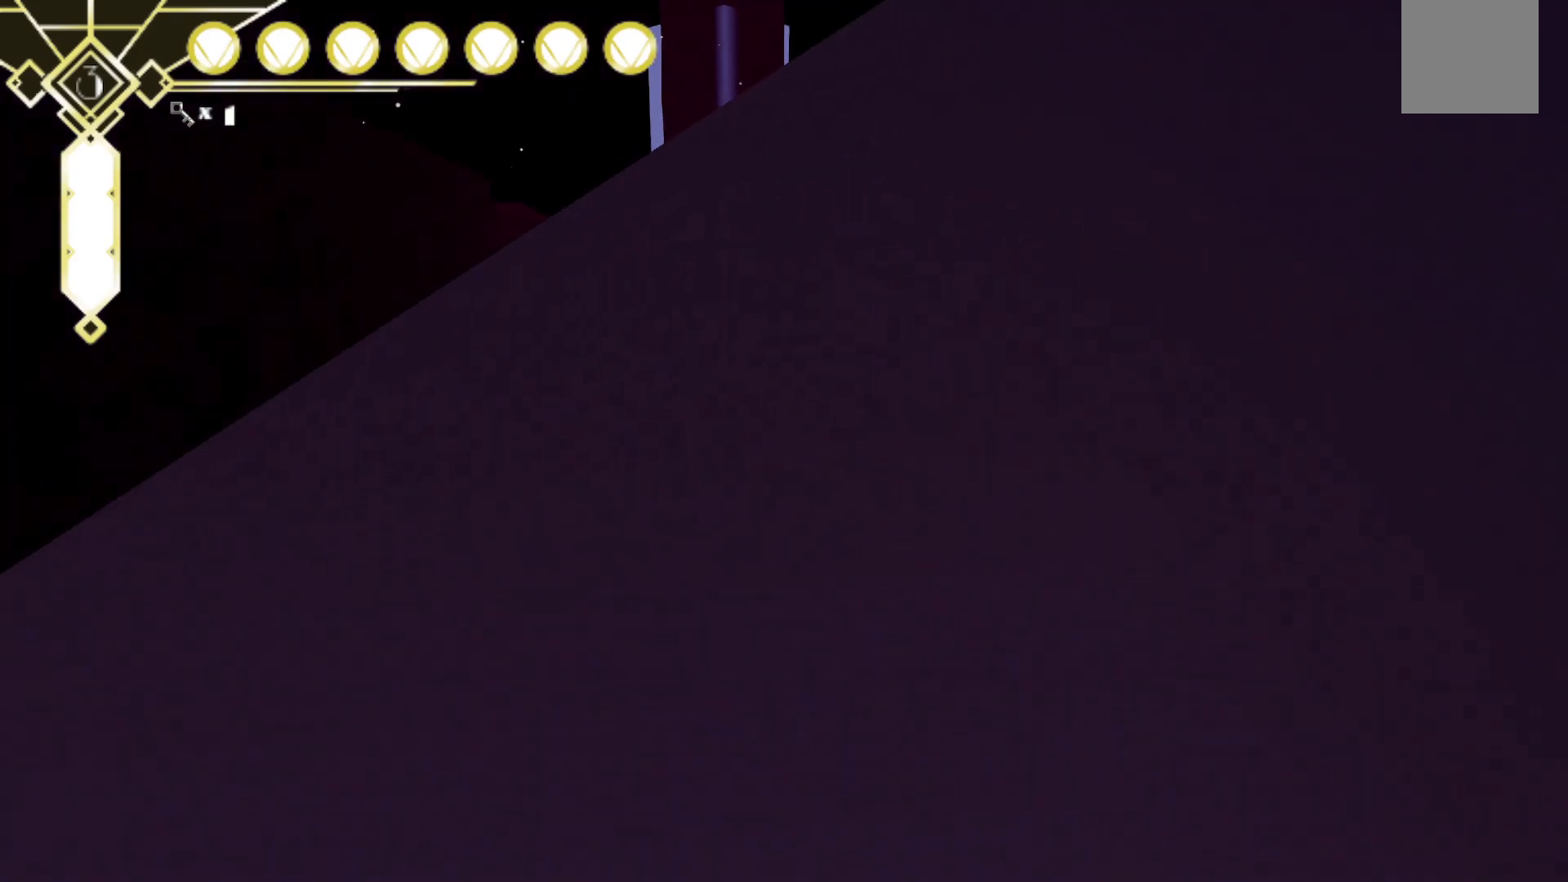
{"dt_ms": 500, "buttons": [], "left_stick": "center", "right_stick": "center", "events": [[17, "left_stick", "right"], [100, "left_stick", "up-right"], [283, "left_stick", "up"], [450, "left_stick", "center"]]}
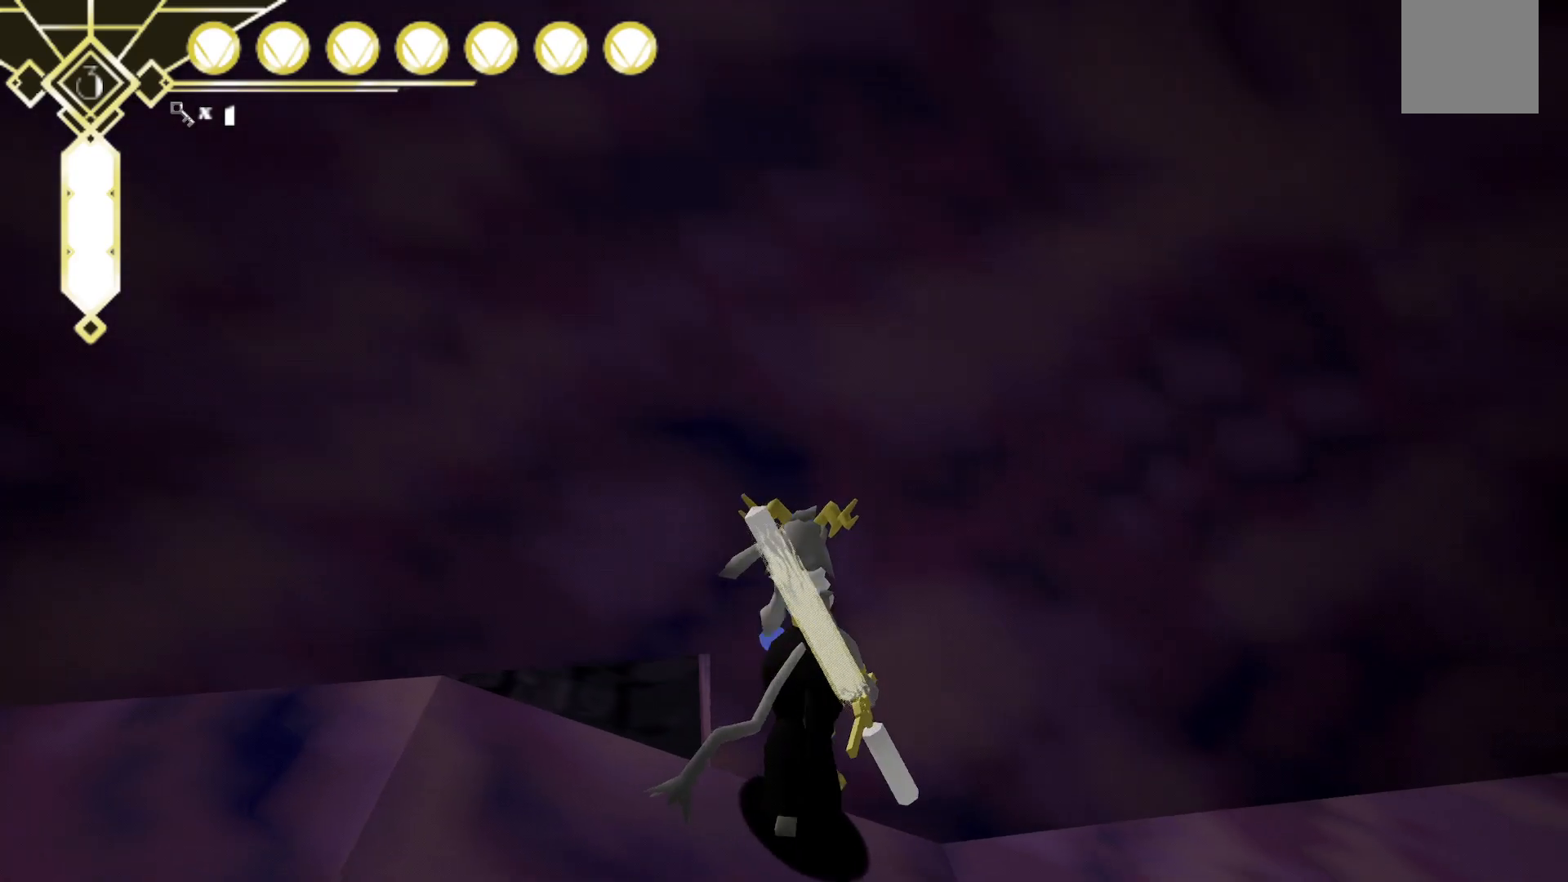
{"dt_ms": 500, "buttons": ["L2"], "left_stick": "up-left", "right_stick": "center", "events": [[150, "left_stick", "up"], [167, "right_stick", "up-left"], [200, "left_stick", "up-left"], [267, "L2", "down"], [400, "right_stick", "center"]]}
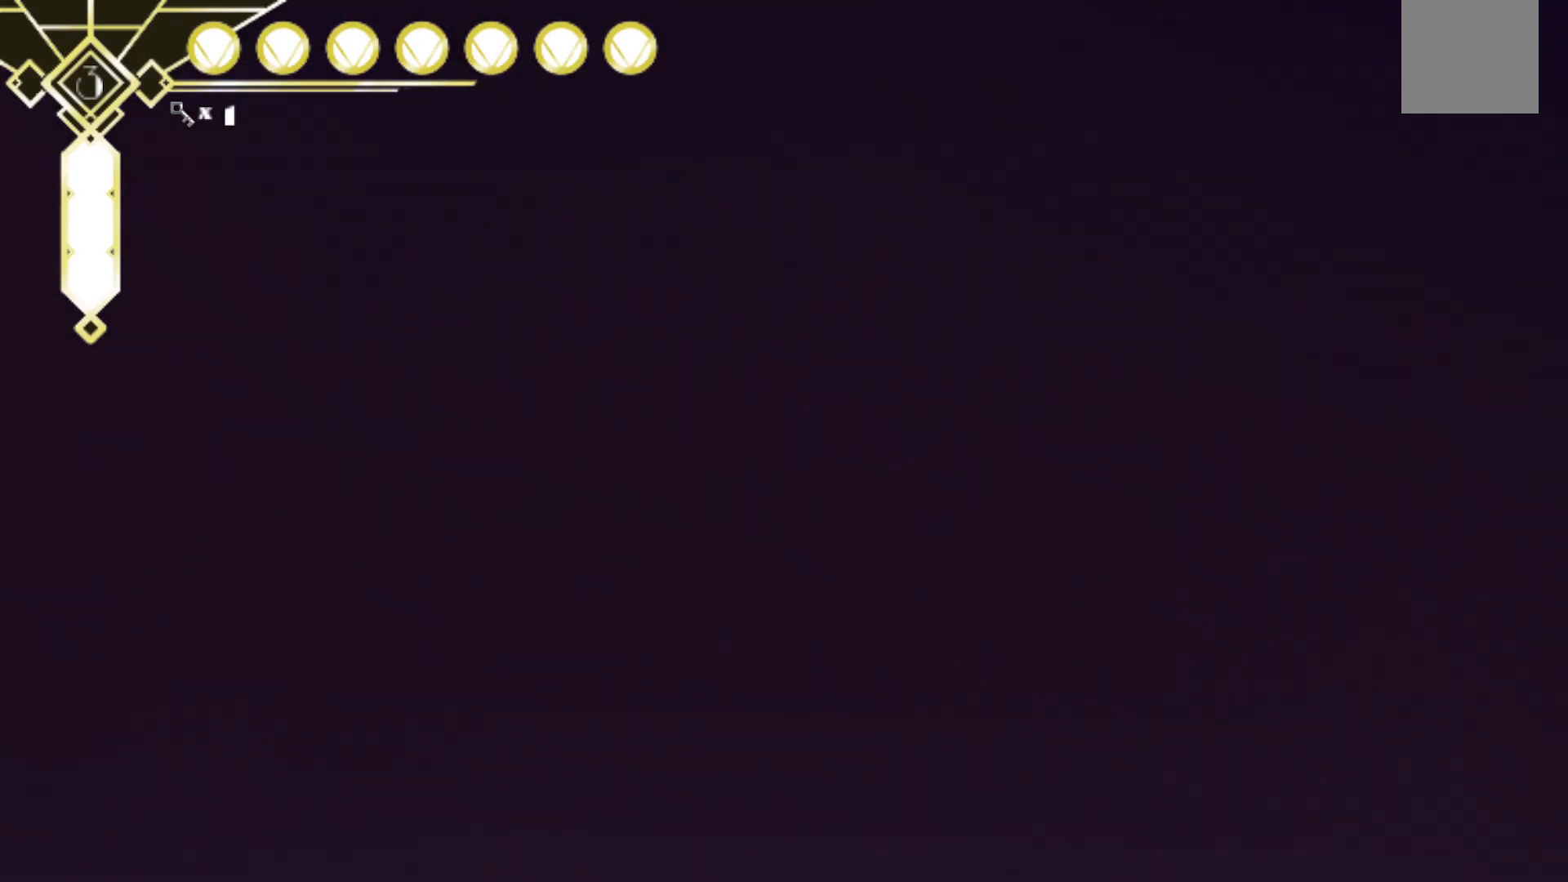
{"dt_ms": 500, "buttons": [], "left_stick": "up", "right_stick": "down", "events": [[117, "left_stick", "up"], [217, "right_stick", "right"], [383, "right_stick", "down"], [450, "L2", "up"]]}
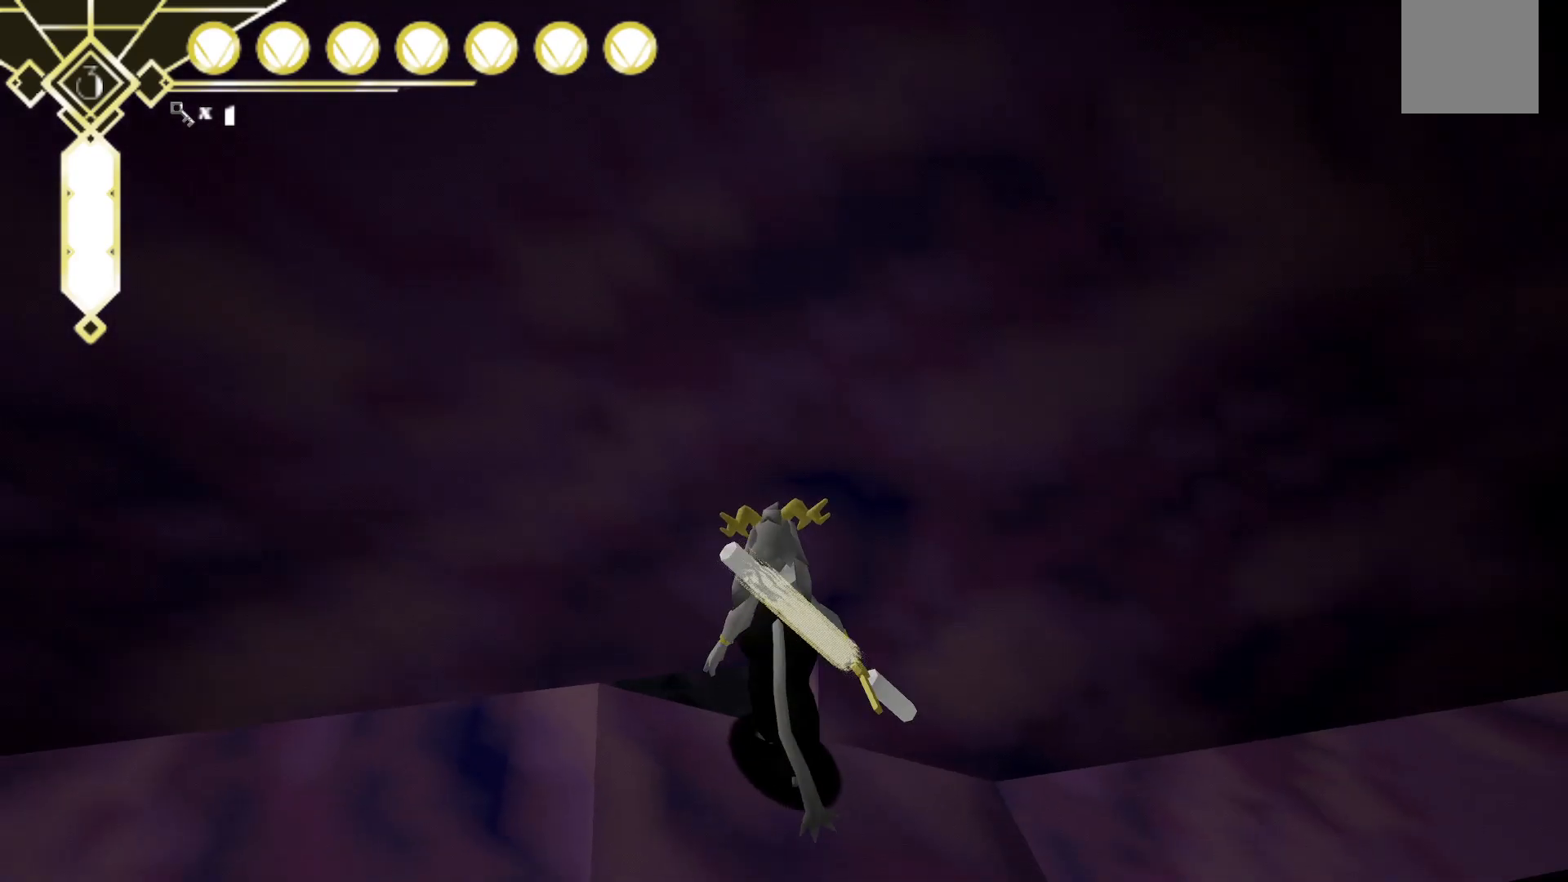
{"dt_ms": 500, "buttons": ["L2"], "left_stick": "up", "right_stick": "center", "events": [[200, "left_stick", "up-left"], [350, "L2", "down"], [400, "right_stick", "center"], [500, "left_stick", "up"]]}
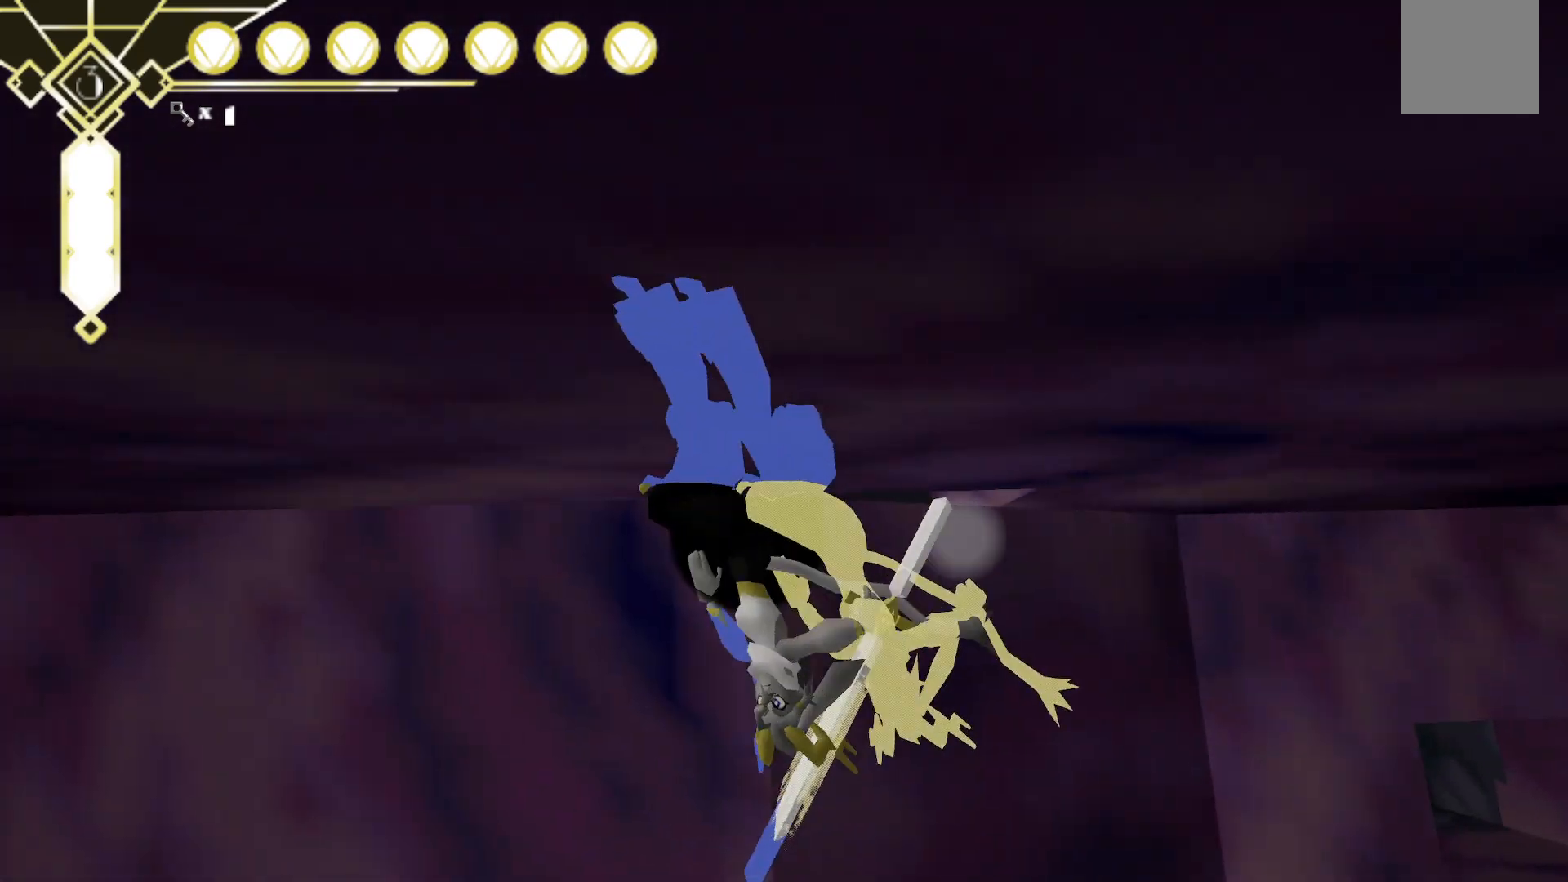
{"dt_ms": 500, "buttons": [], "left_stick": "up-right", "right_stick": "center", "events": [[183, "left_stick", "up-right"], [367, "L2", "up"]]}
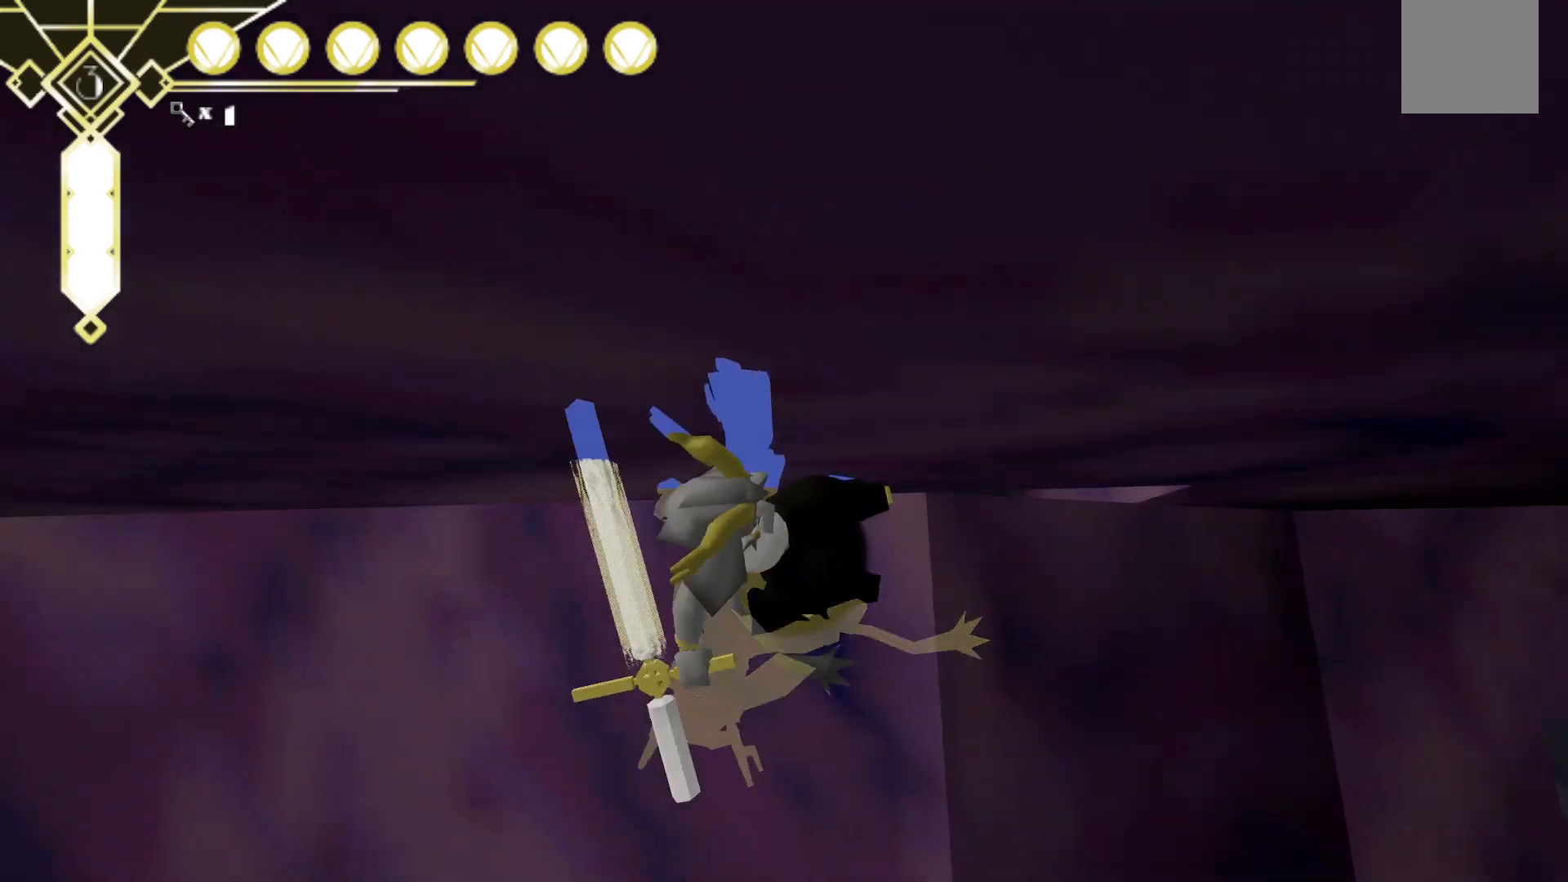
{"dt_ms": 500, "buttons": [], "left_stick": "up", "right_stick": "up", "events": [[200, "left_stick", "up"], [367, "right_stick", "up"]]}
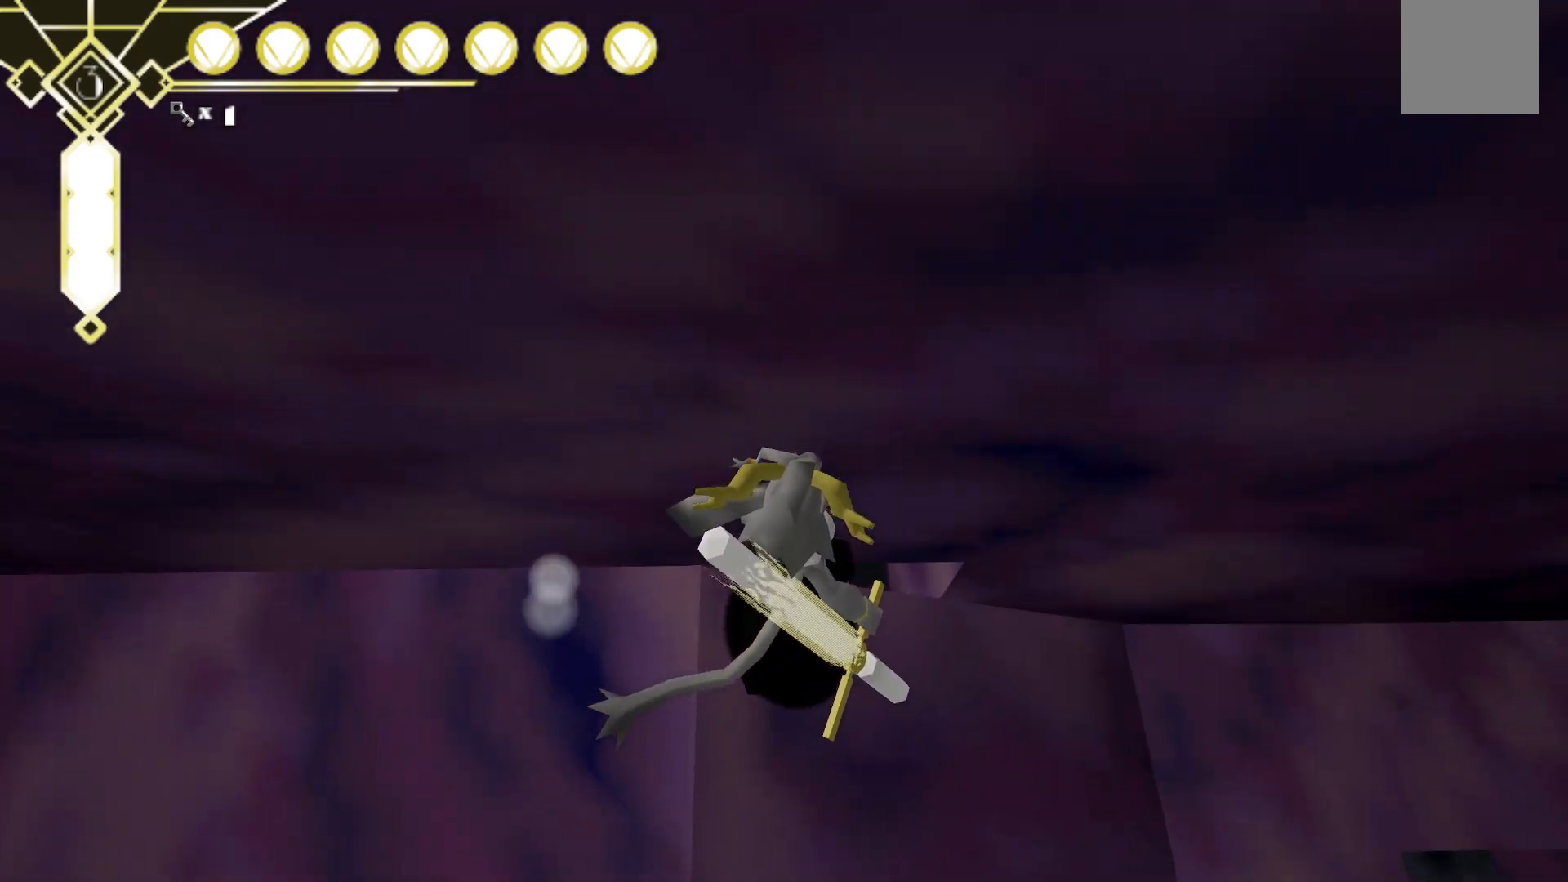
{"dt_ms": 500, "buttons": ["L2"], "left_stick": "up", "right_stick": "up", "events": [[200, "L2", "down"]]}
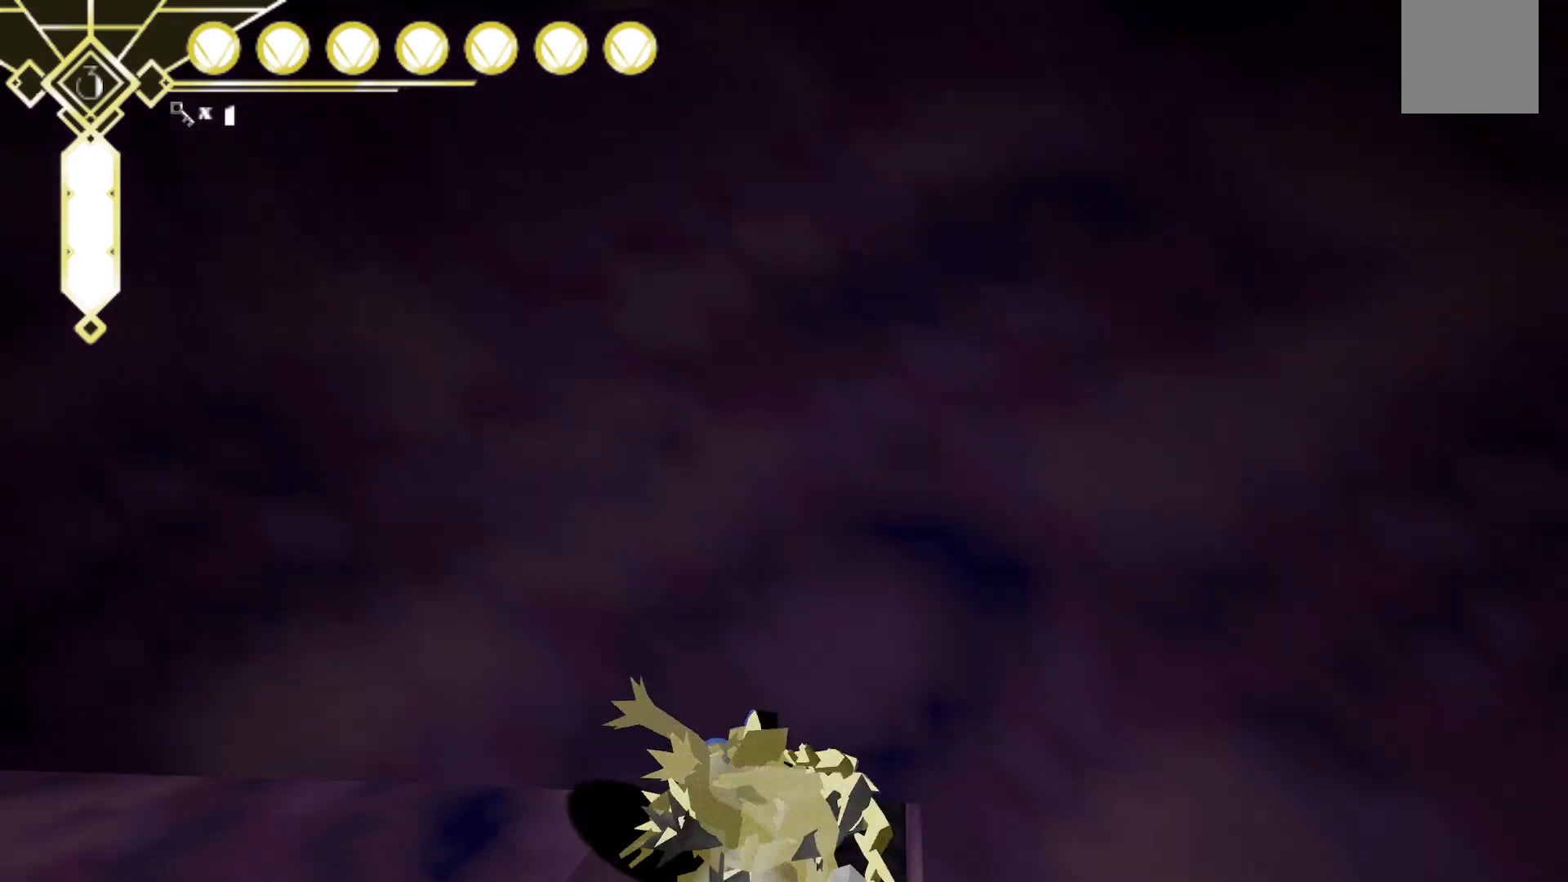
{"dt_ms": 1000, "buttons": [], "left_stick": "center", "right_stick": "center"}
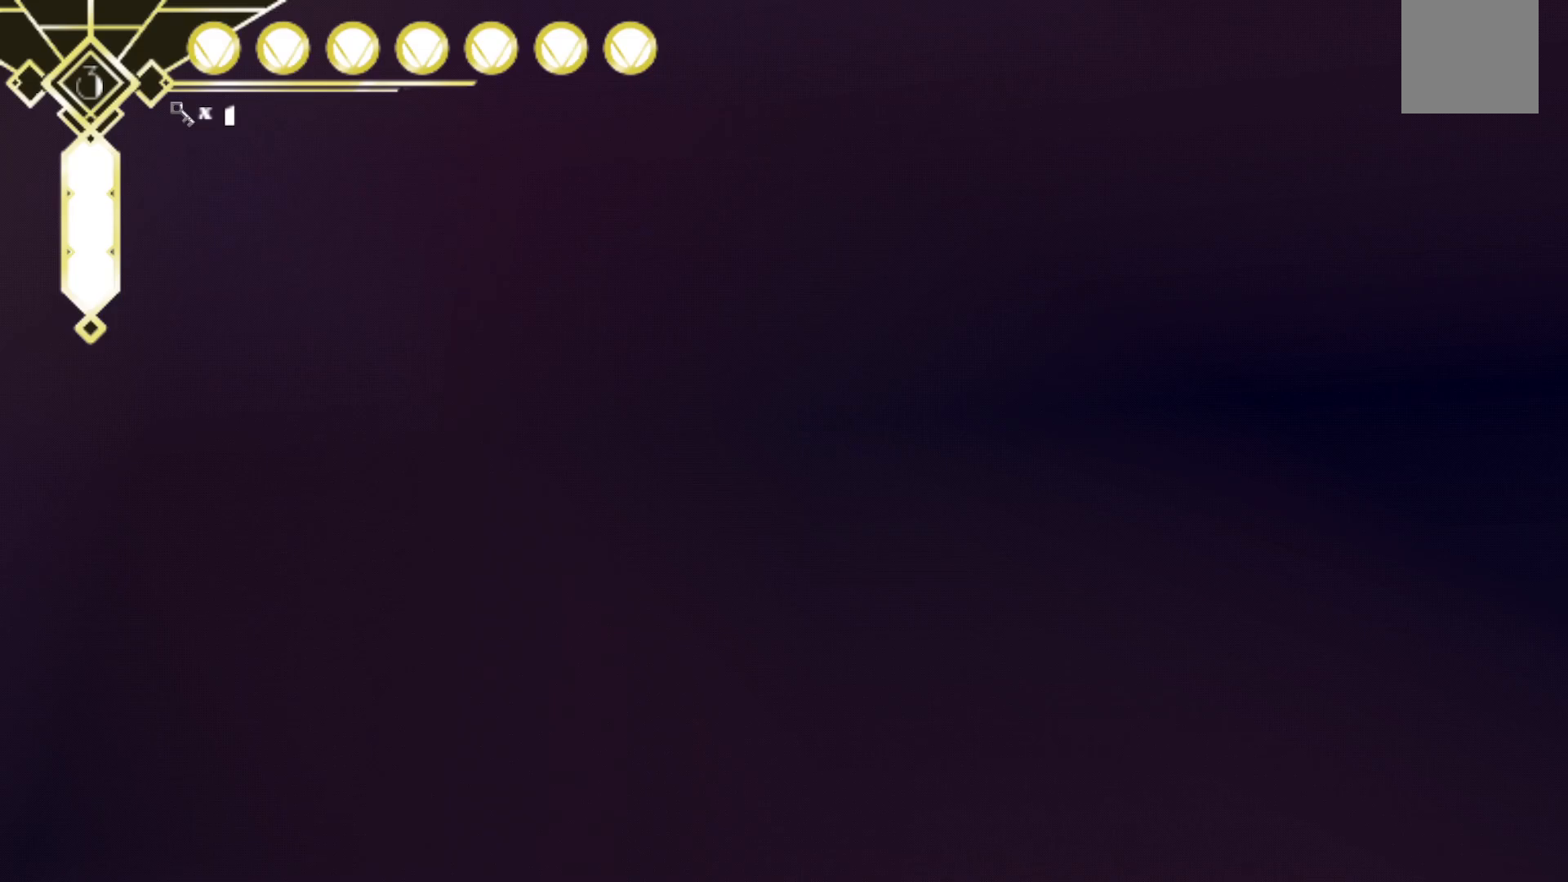
{"dt_ms": 500, "buttons": [], "left_stick": "center", "right_stick": "down", "events": [[50, "left_stick", "down"], [350, "right_stick", "down"], [467, "left_stick", "center"]]}
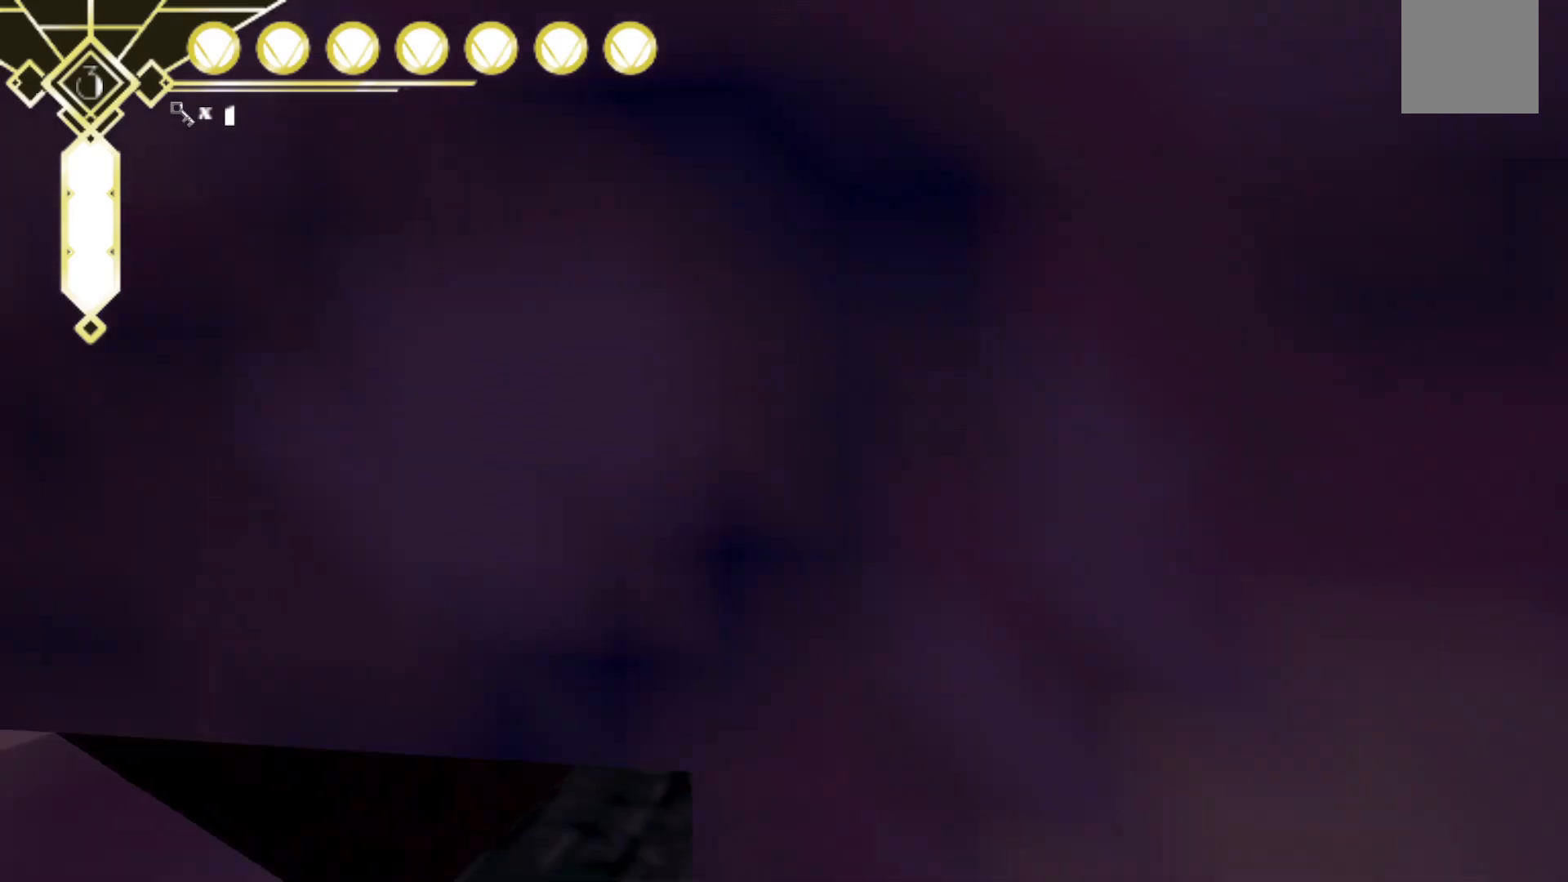
{"dt_ms": 500, "buttons": [], "left_stick": "down", "right_stick": "center", "events": [[133, "right_stick", "center"], [383, "left_stick", "down"]]}
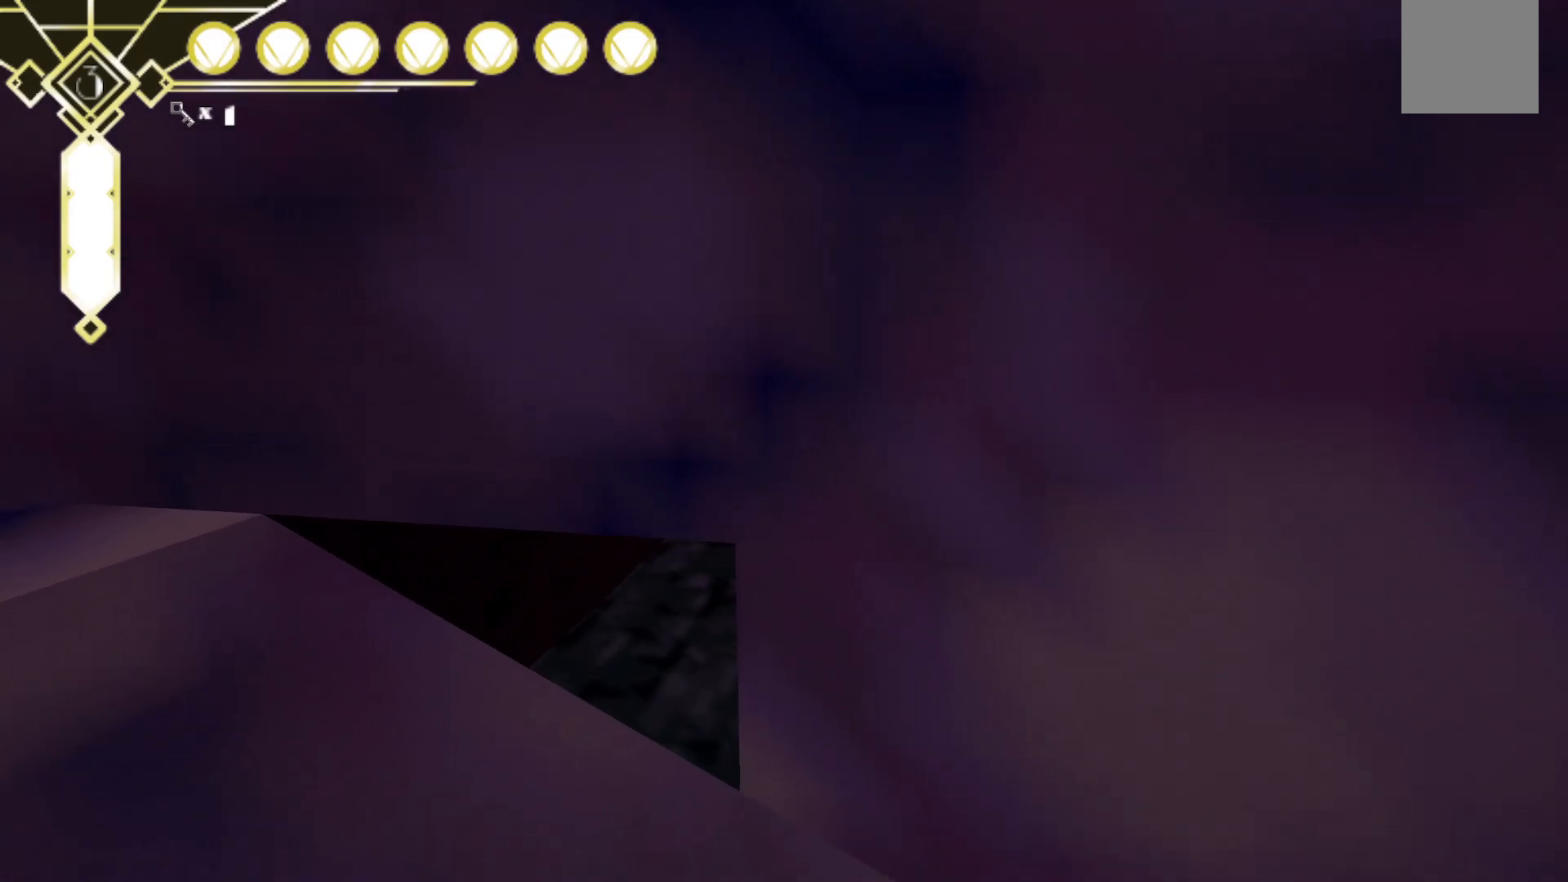
{"dt_ms": 500, "buttons": [], "left_stick": "left", "right_stick": "right", "events": [[100, "left_stick", "center"], [167, "left_stick", "left"], [250, "right_stick", "right"]]}
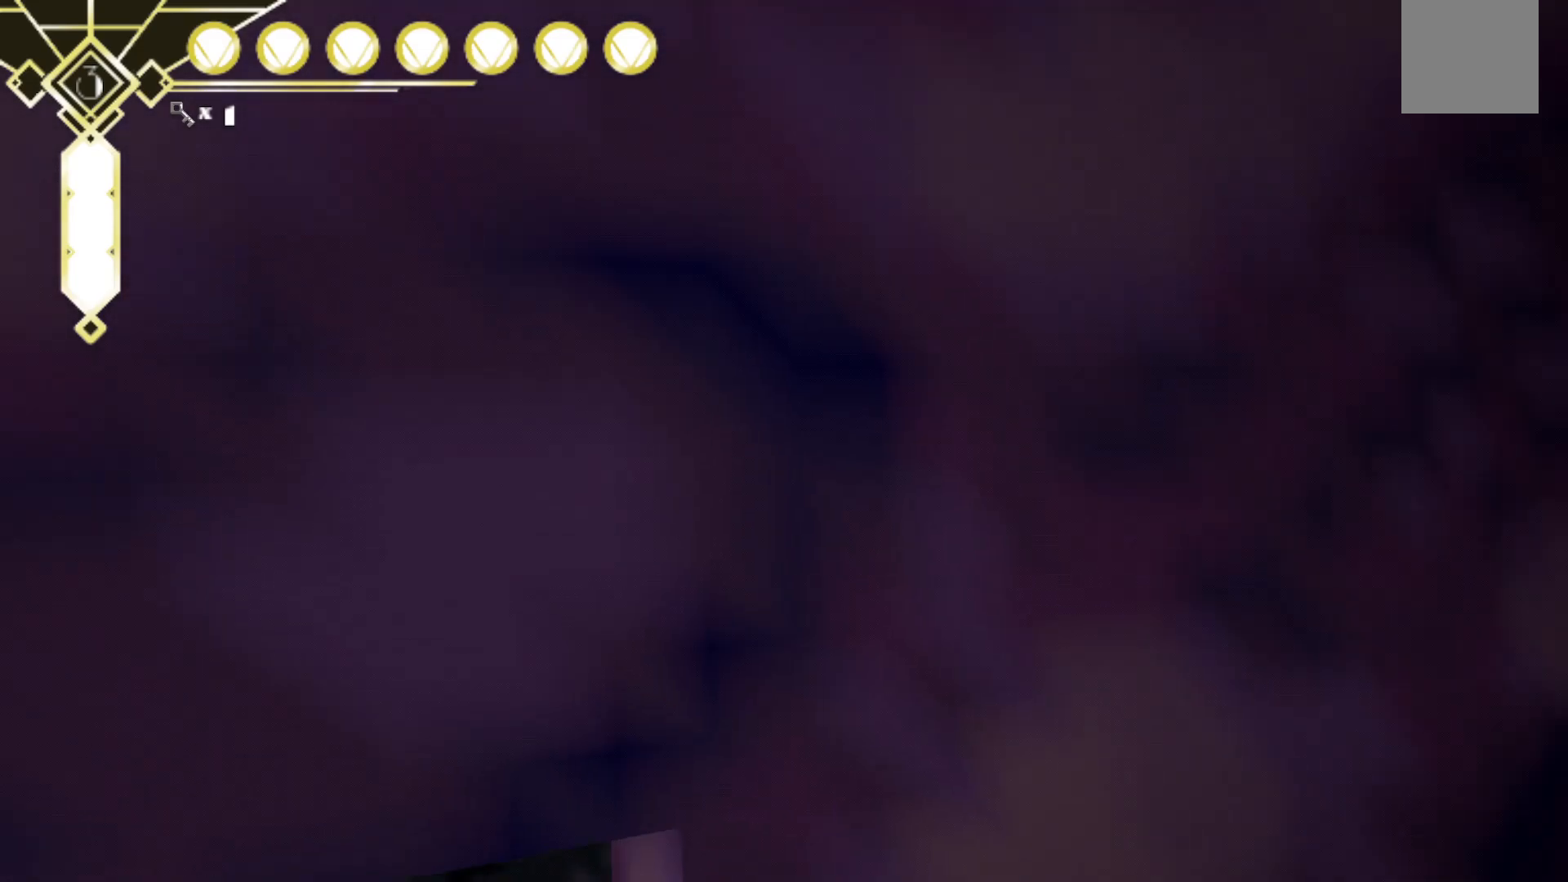
{"dt_ms": 500, "buttons": [], "left_stick": "up-right", "right_stick": "down-right", "events": [[83, "left_stick", "center"], [100, "right_stick", "center"], [283, "left_stick", "right"], [317, "right_stick", "down-right"], [367, "left_stick", "up-right"]]}